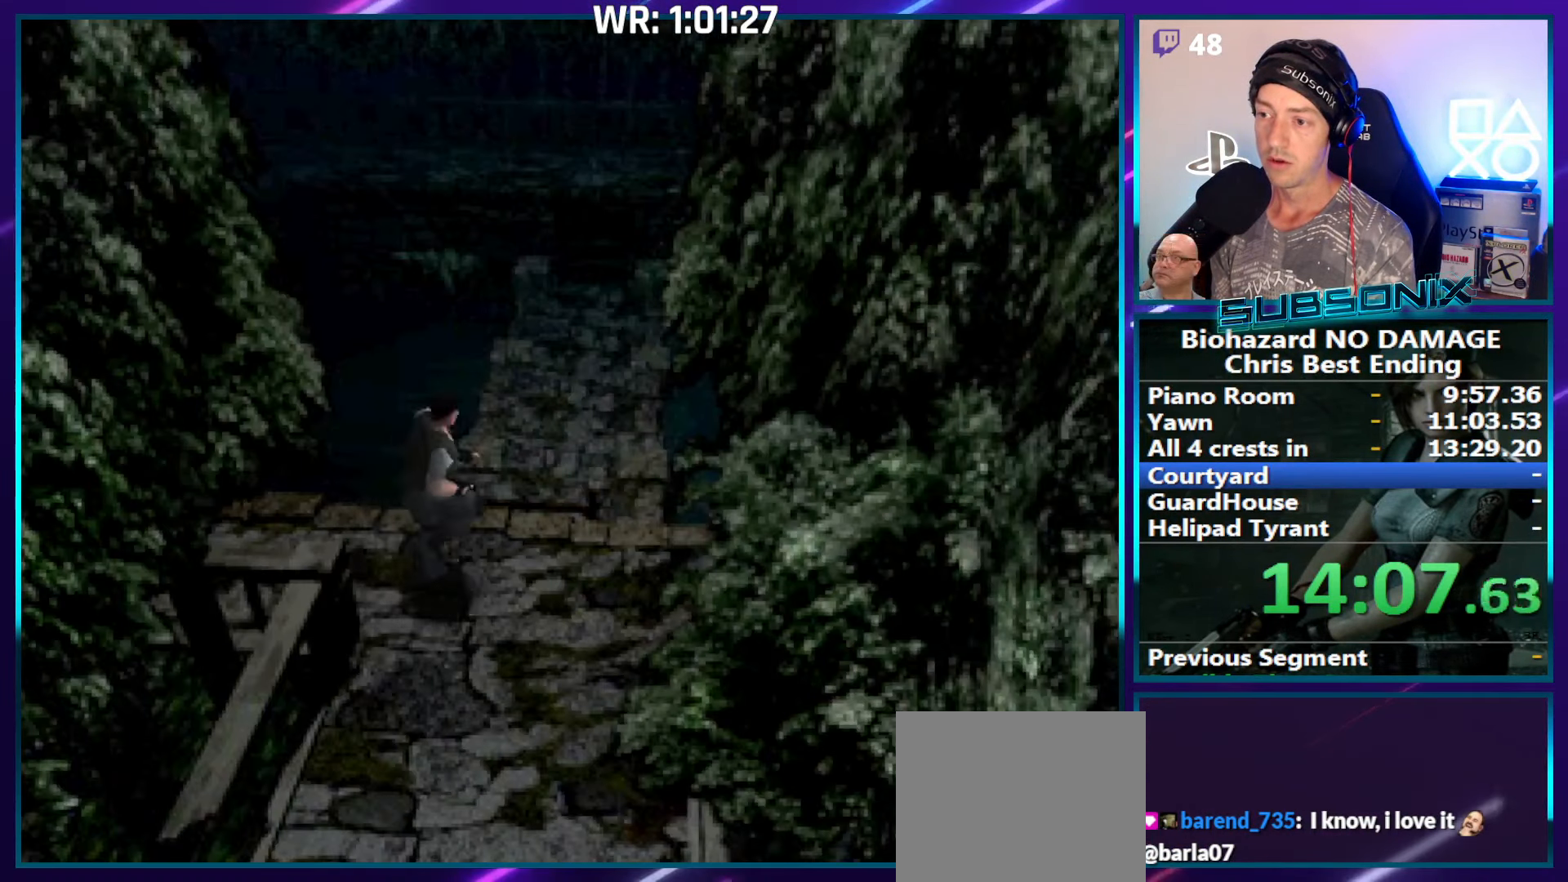
Gameplay with a controller (PlayStation layout); each line is a JSON object with the inputs held at the frame after it. "events" lists button and stick changes between this image and that frame as [ms after this image, input, new state], when the widget could be followed in between. Not read: L3 R3 left_stick.
{"buttons": ["CROSS", "SQUARE", "DPAD_UP"], "right_stick": "center", "events": [[83, "CROSS", "up"], [200, "CROSS", "down"], [250, "DPAD_LEFT", "up"], [300, "CROSS", "up"], [350, "CROSS", "down"]]}
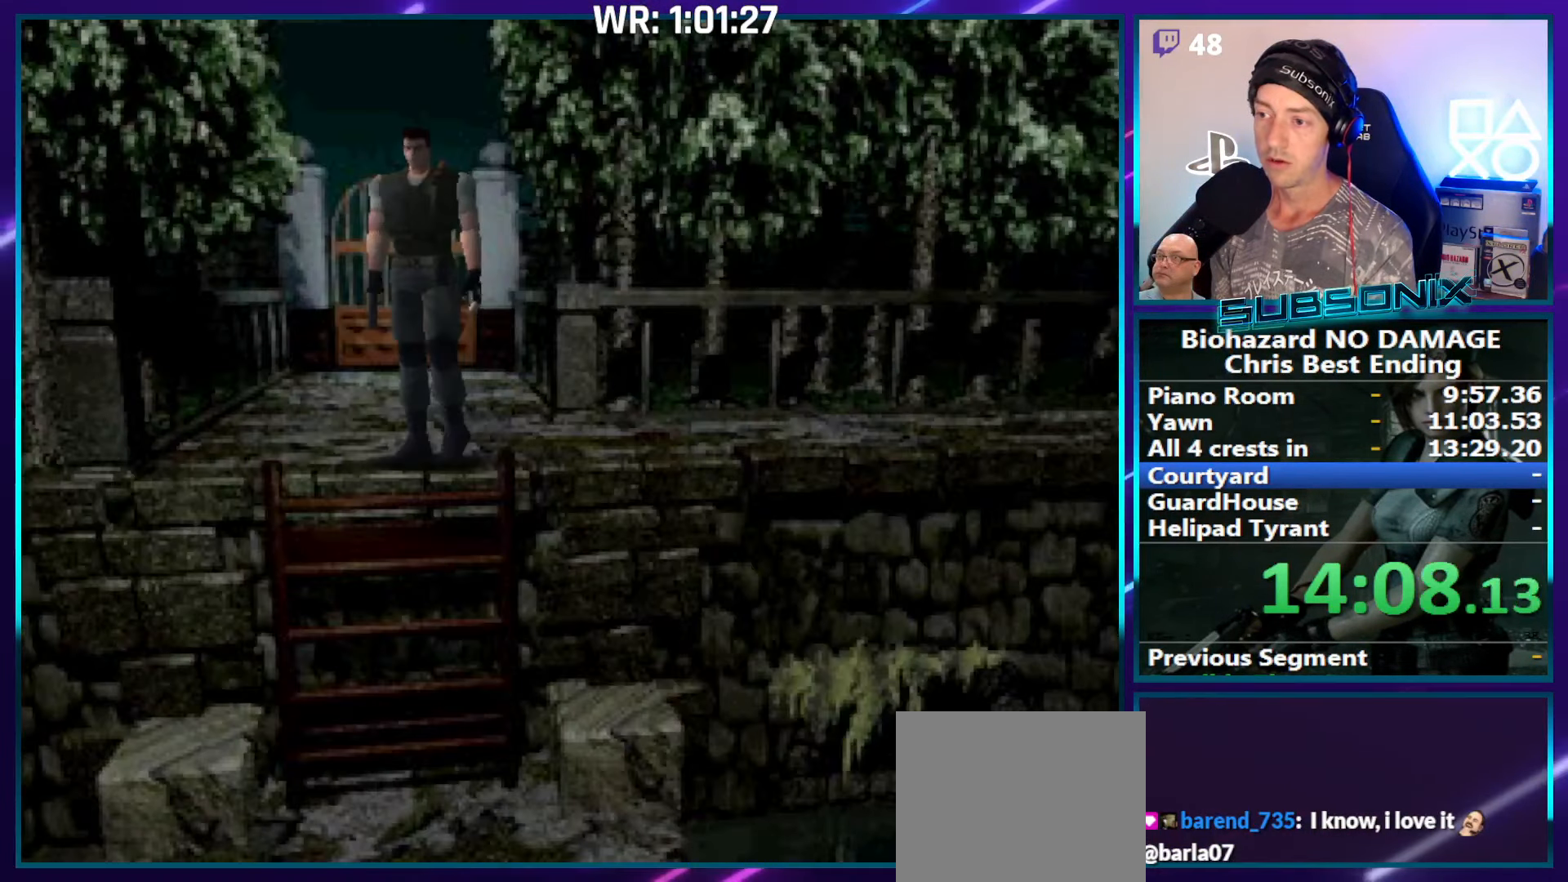
{"buttons": ["SQUARE", "DPAD_UP"], "right_stick": "center", "events": [[17, "CROSS", "up"], [133, "CROSS", "down"], [267, "CROSS", "up"]]}
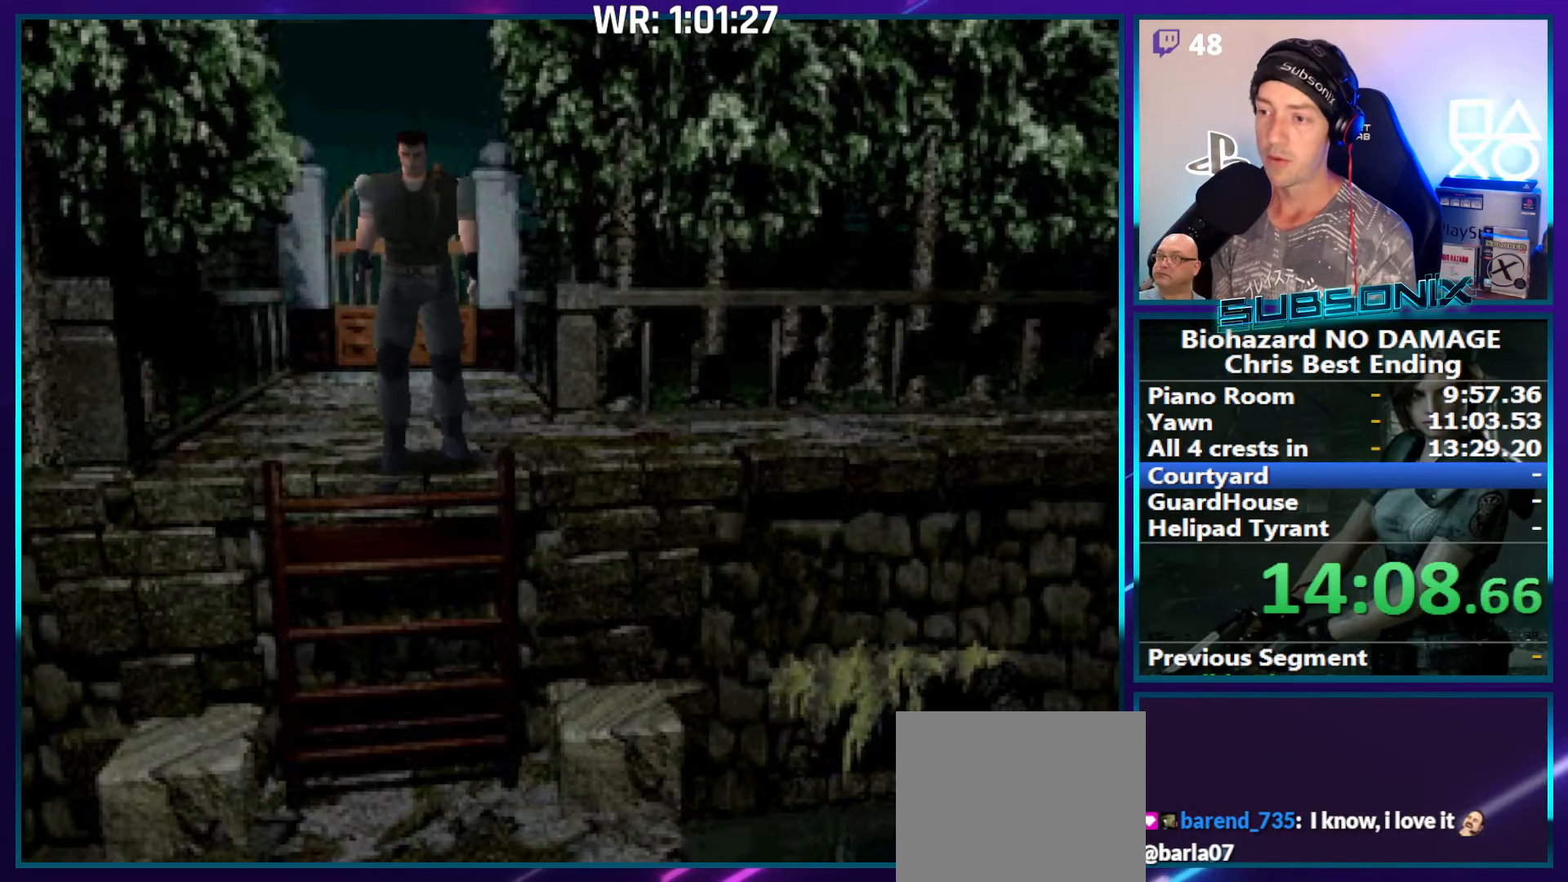
{"buttons": ["SQUARE", "DPAD_UP"], "right_stick": "center", "events": []}
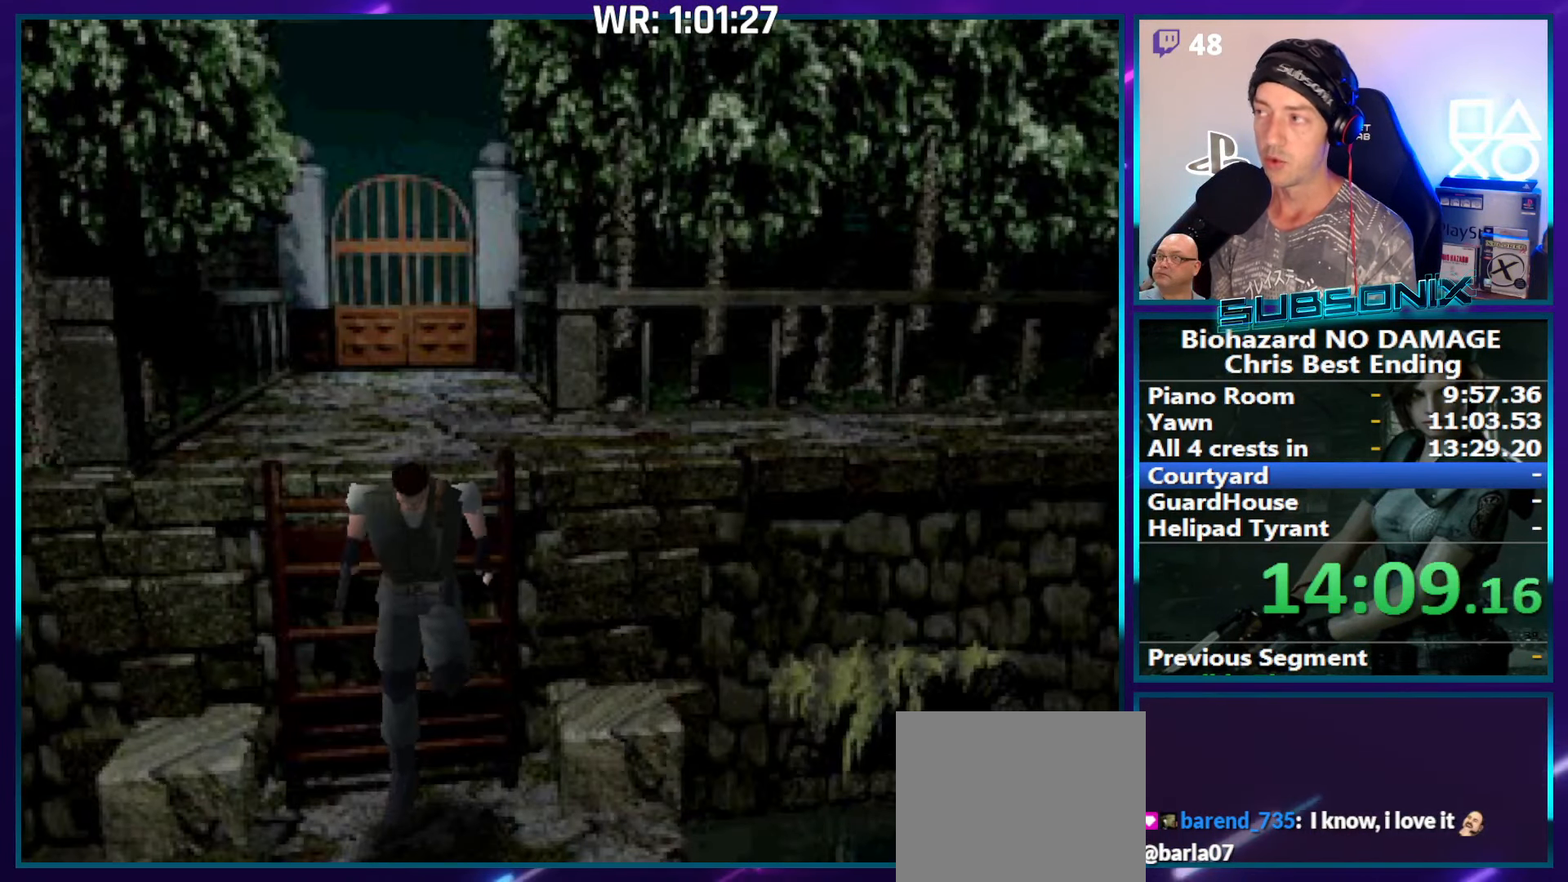
{"buttons": ["SQUARE", "DPAD_UP"], "right_stick": "center", "events": []}
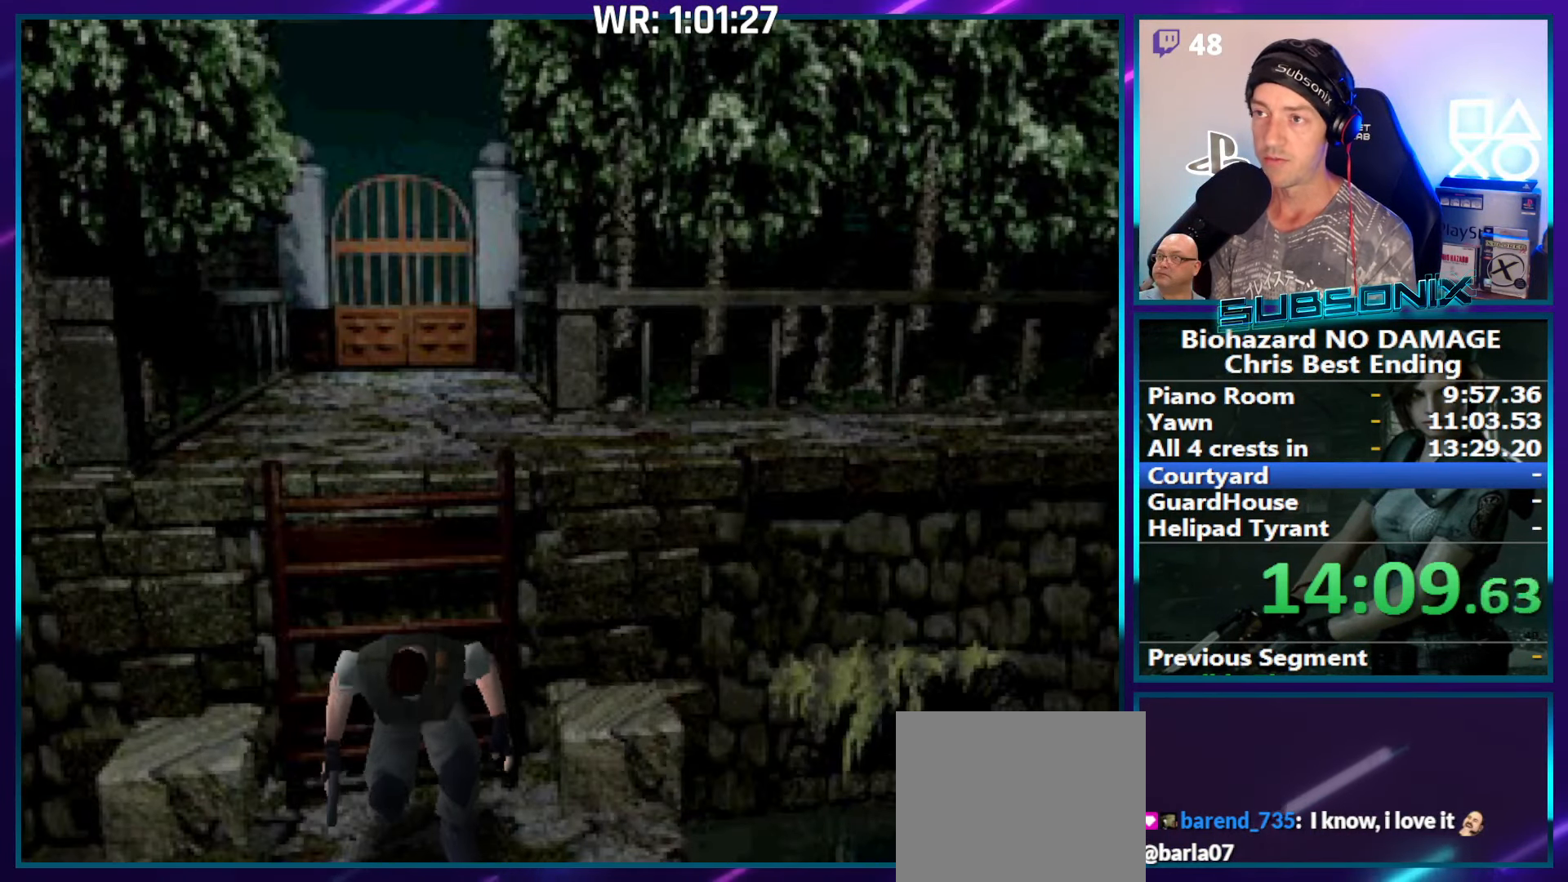
{"buttons": ["SQUARE", "DPAD_UP"], "right_stick": "center", "events": []}
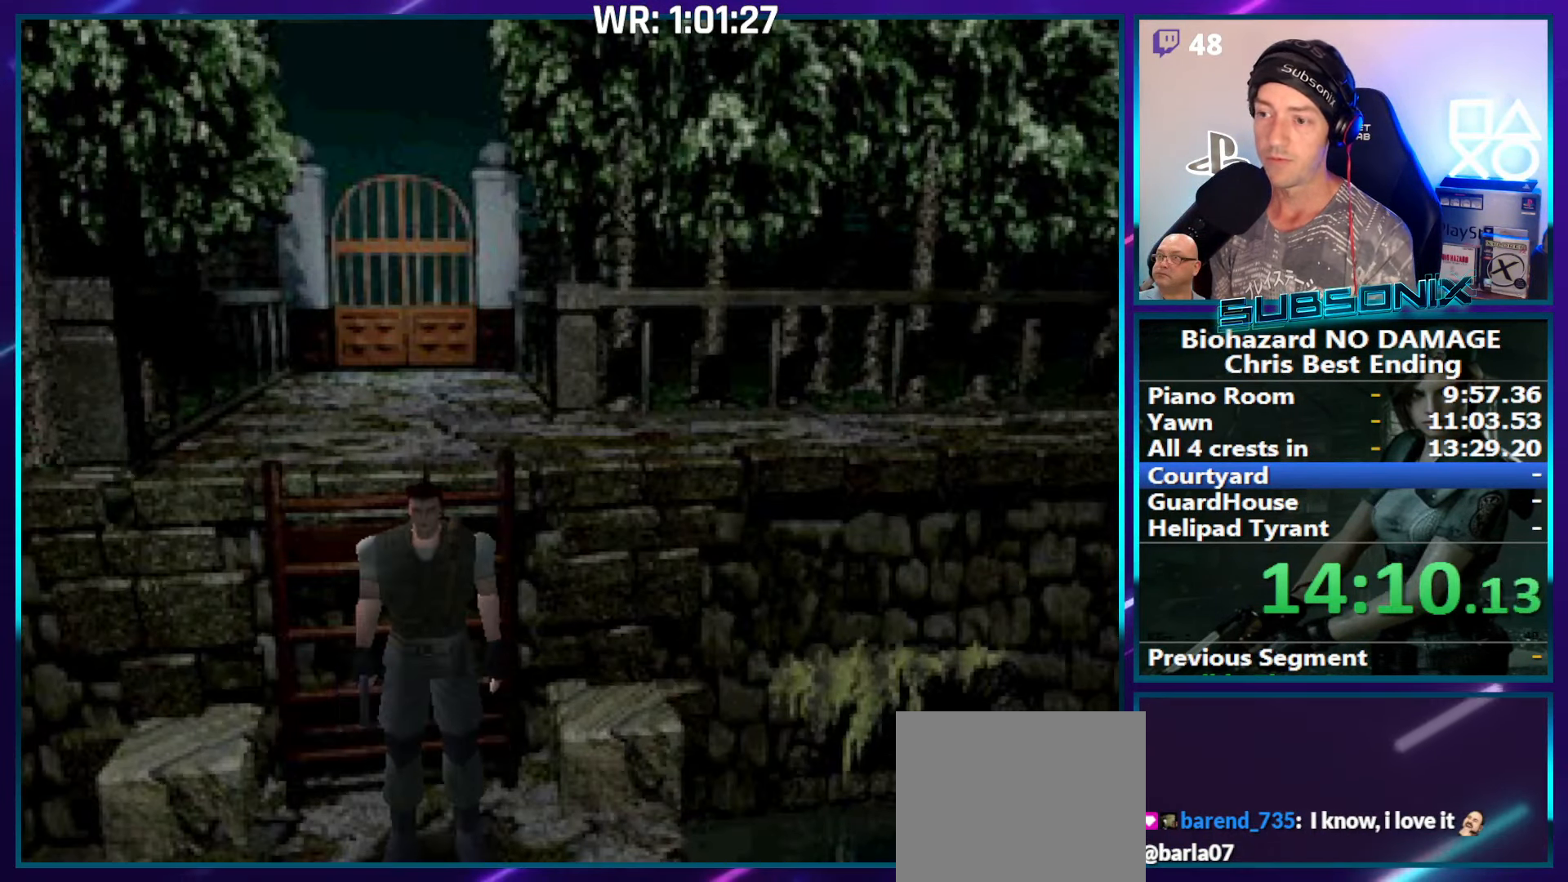
{"buttons": ["SQUARE", "DPAD_UP"], "right_stick": "center", "events": []}
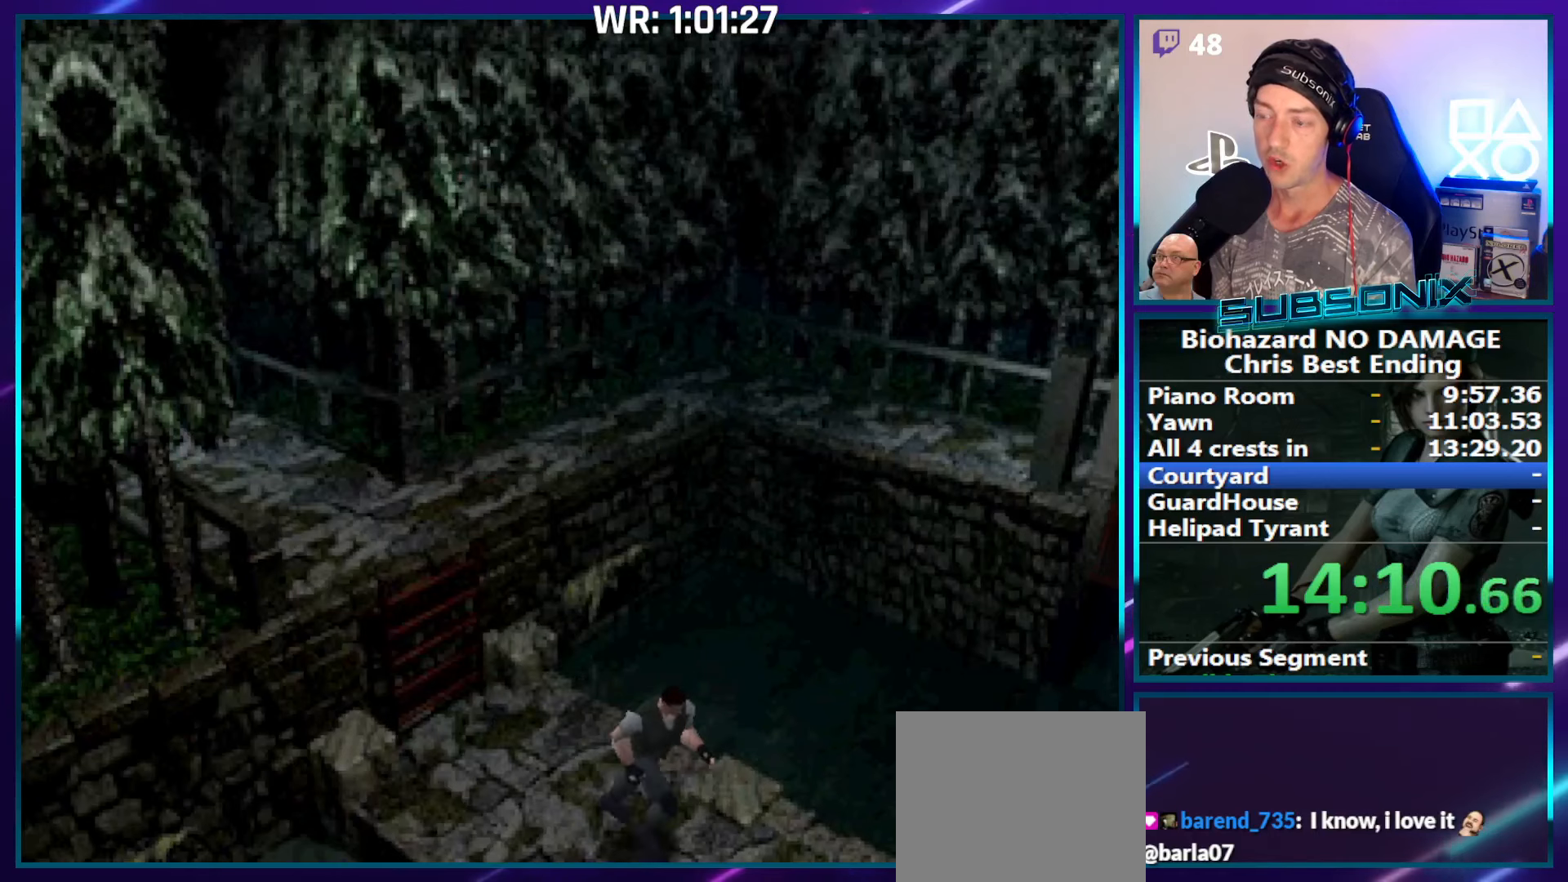
{"buttons": ["SQUARE", "DPAD_UP"], "right_stick": "center", "events": []}
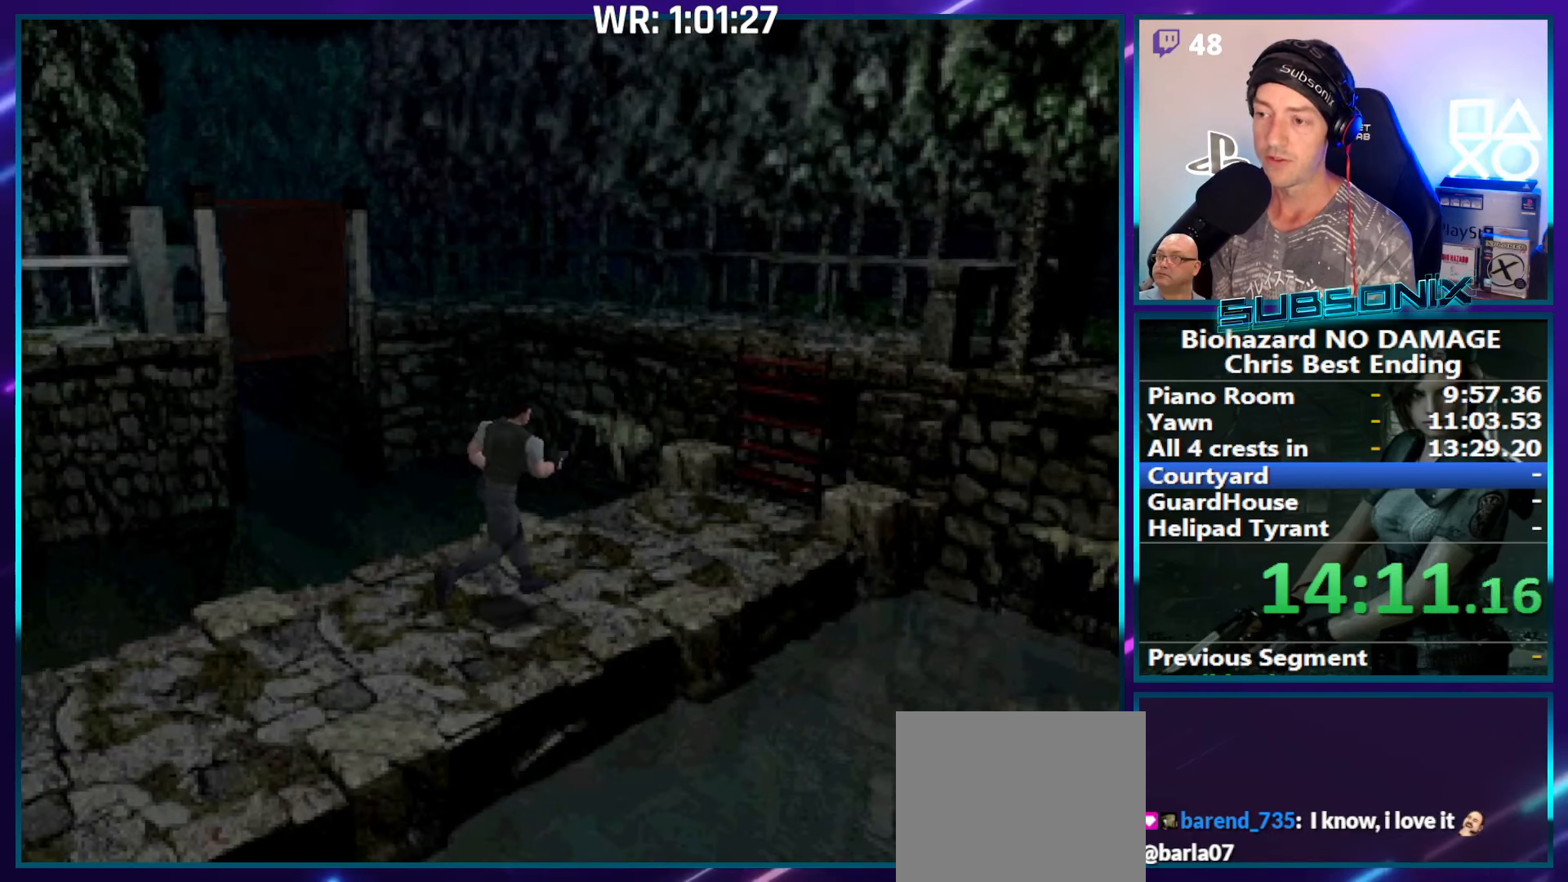
{"buttons": ["CROSS", "SQUARE", "DPAD_UP"], "right_stick": "center", "events": [[234, "CROSS", "down"], [384, "CROSS", "up"], [450, "CROSS", "down"]]}
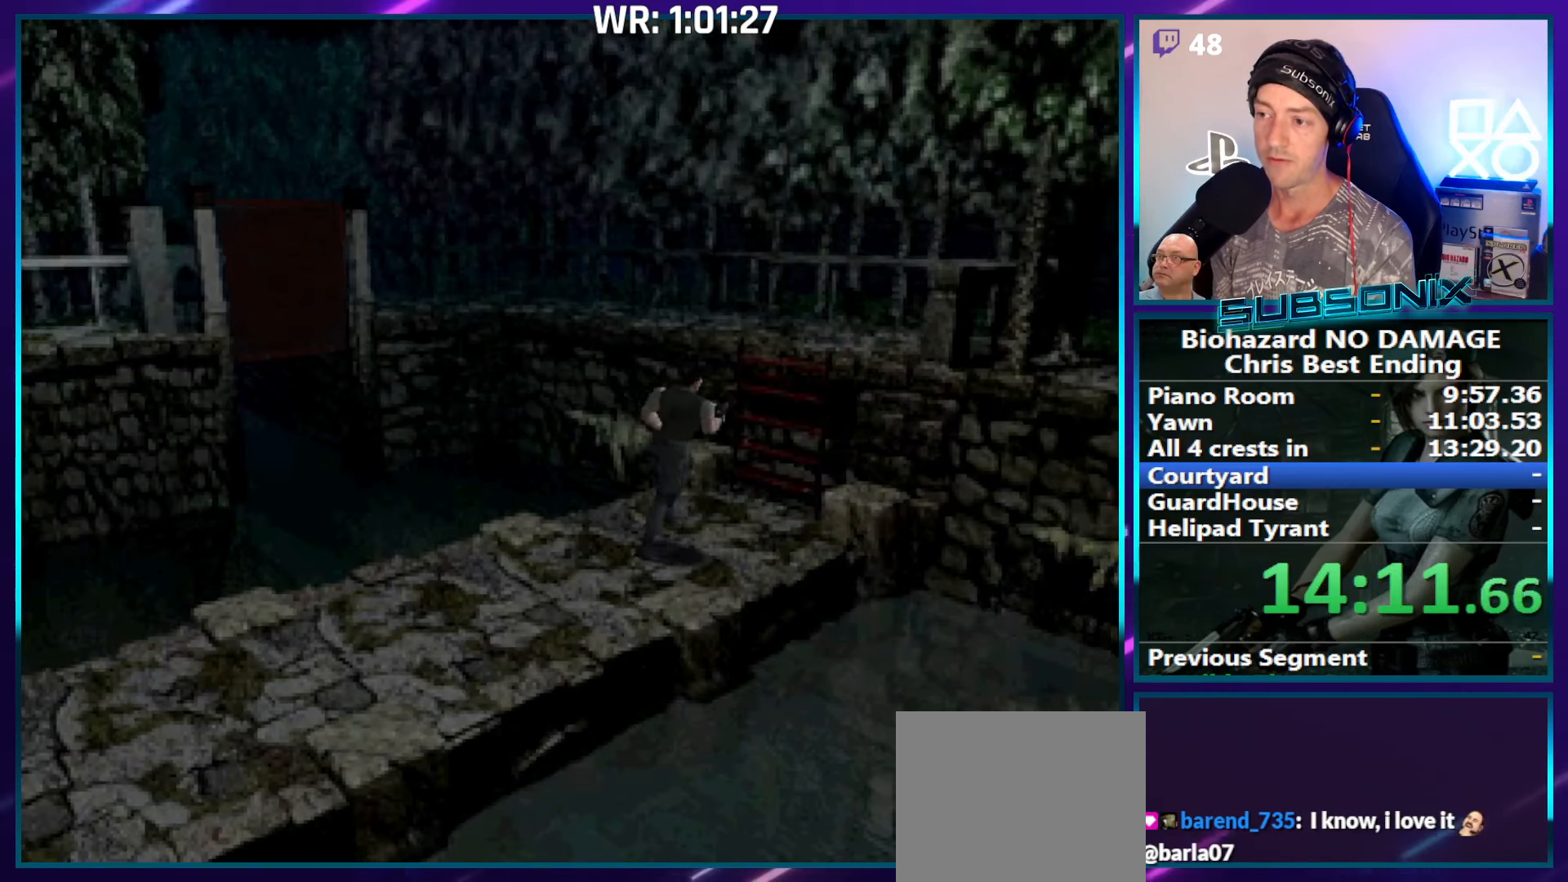
{"buttons": ["CROSS", "SQUARE", "DPAD_UP"], "right_stick": "center", "events": [[67, "CROSS", "up"], [134, "CROSS", "down"], [250, "CROSS", "up"], [317, "CROSS", "down"], [417, "CROSS", "up"], [484, "CROSS", "down"]]}
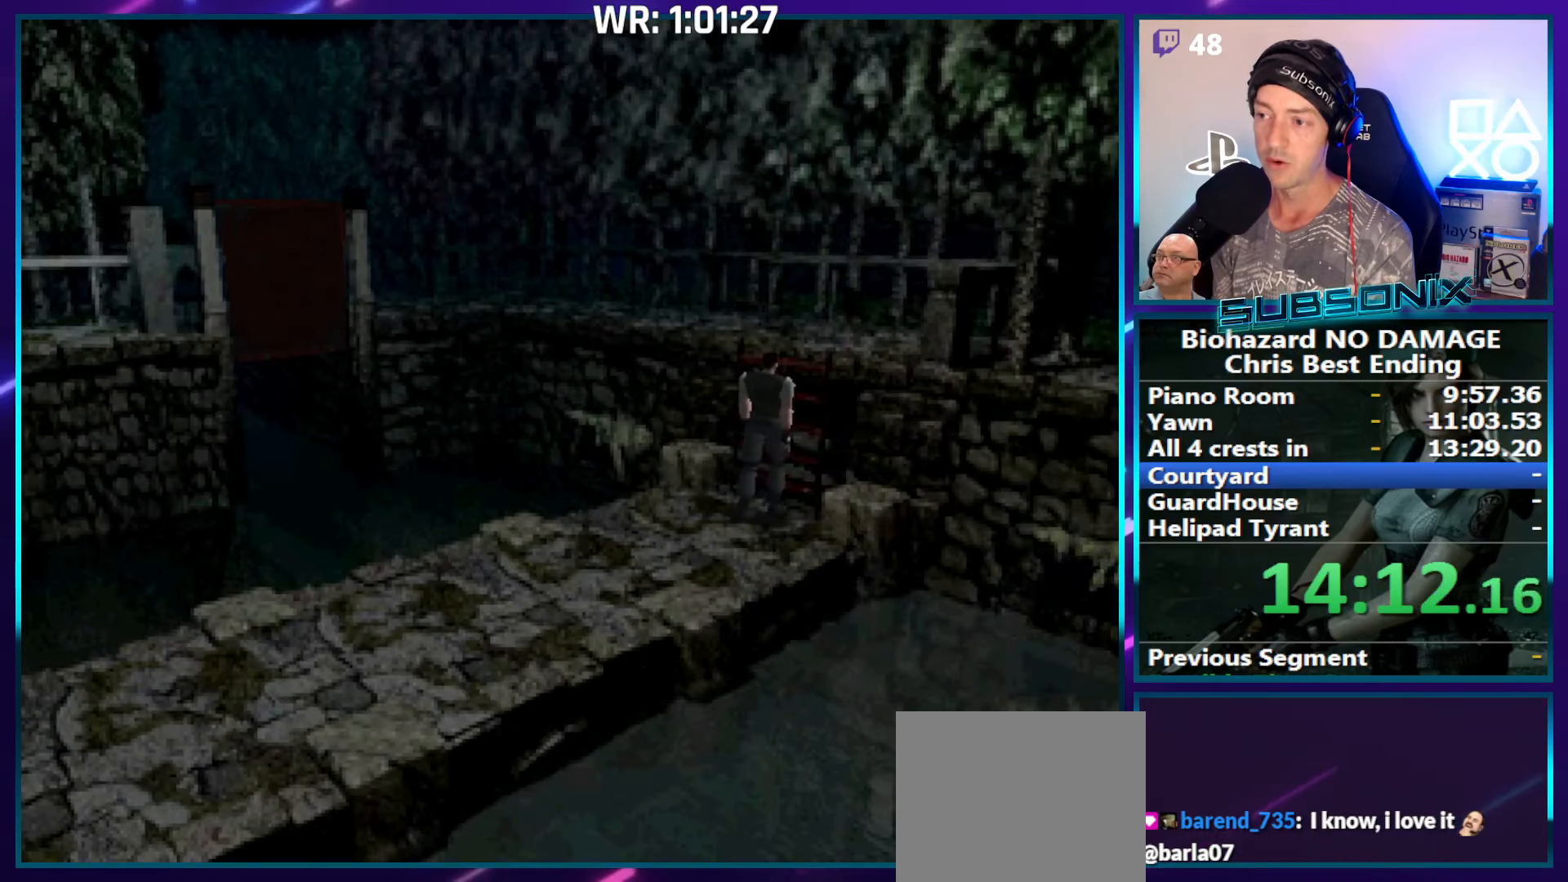
{"buttons": ["CROSS", "SQUARE", "DPAD_UP"], "right_stick": "center", "events": [[117, "CROSS", "up"], [200, "CROSS", "down"], [300, "CROSS", "up"], [384, "CROSS", "down"]]}
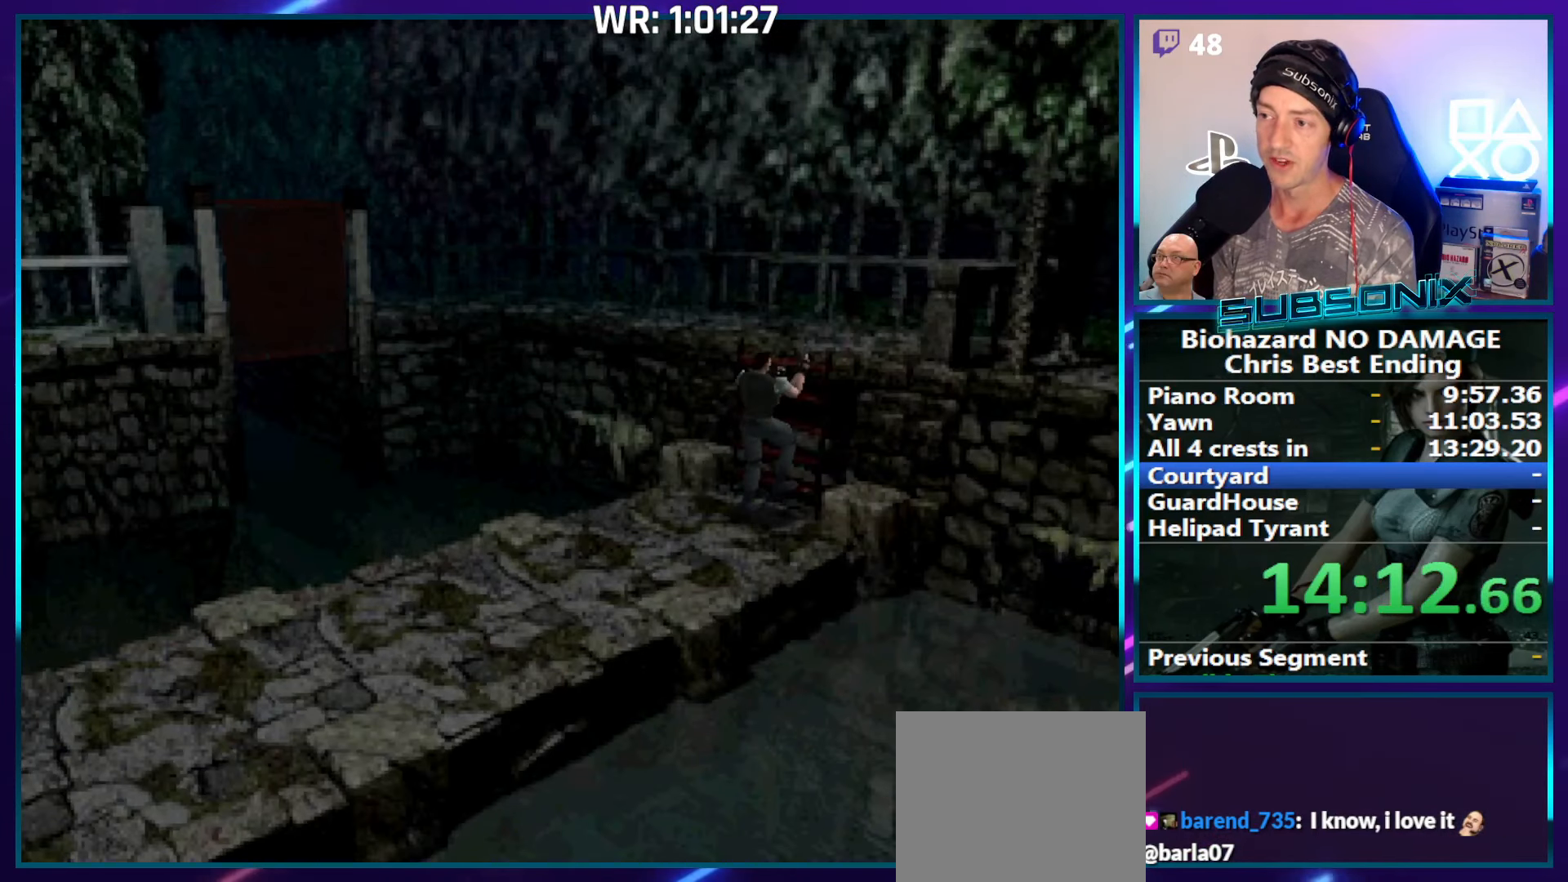
{"buttons": ["SQUARE", "DPAD_UP"], "right_stick": "center", "events": [[17, "CROSS", "up"], [67, "CROSS", "down"], [217, "CROSS", "up"], [284, "CROSS", "down"], [434, "CROSS", "up"]]}
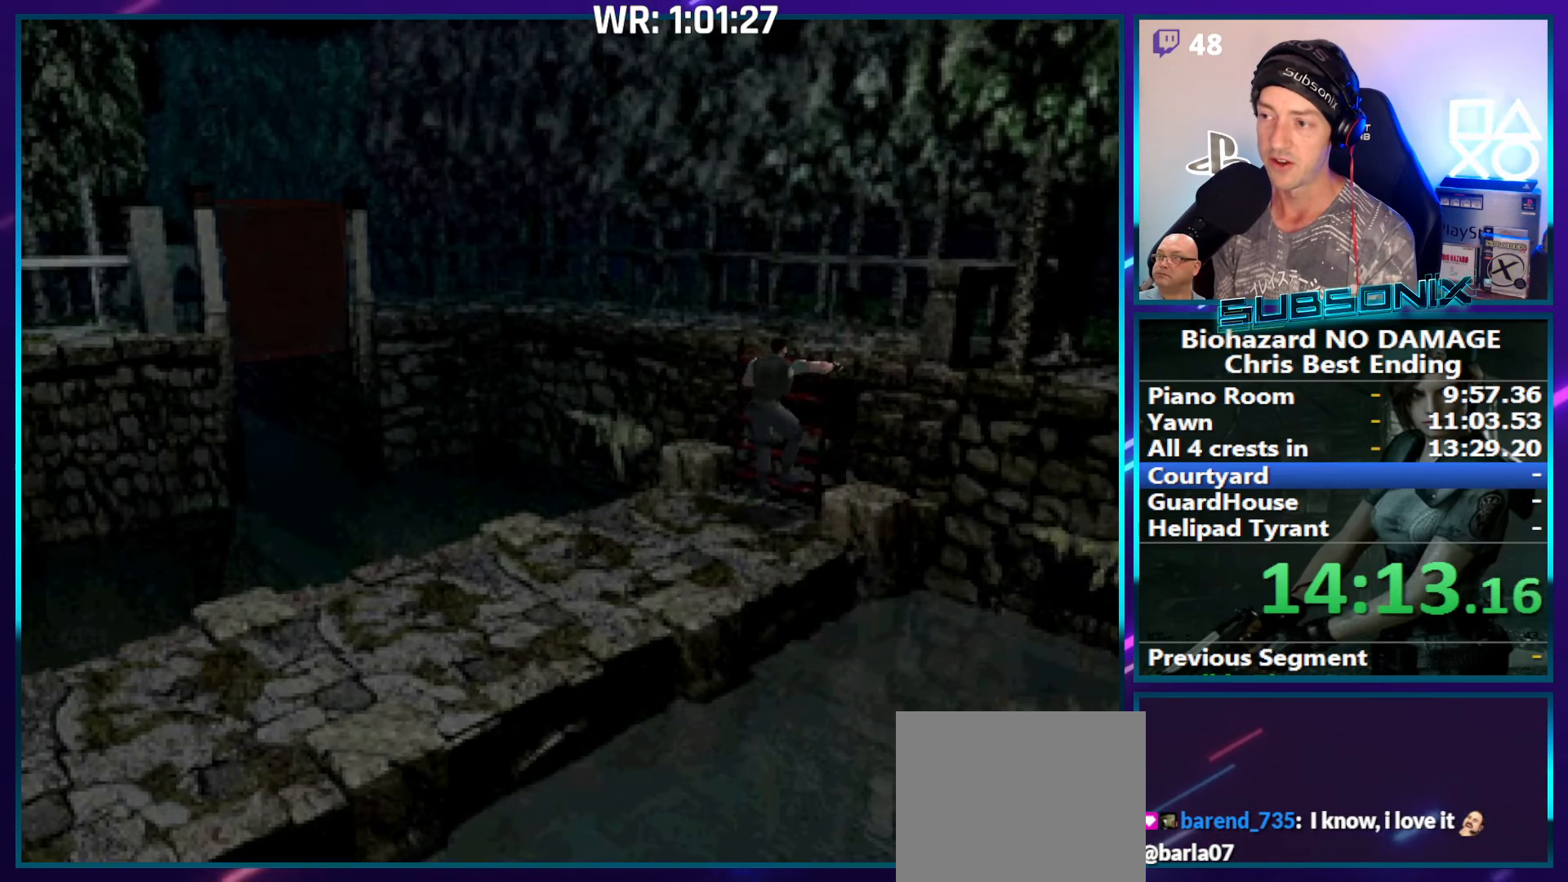
{"buttons": ["SQUARE", "DPAD_UP"], "right_stick": "center", "events": [[17, "CROSS", "down"], [167, "CROSS", "up"], [234, "CROSS", "down"], [400, "CROSS", "up"]]}
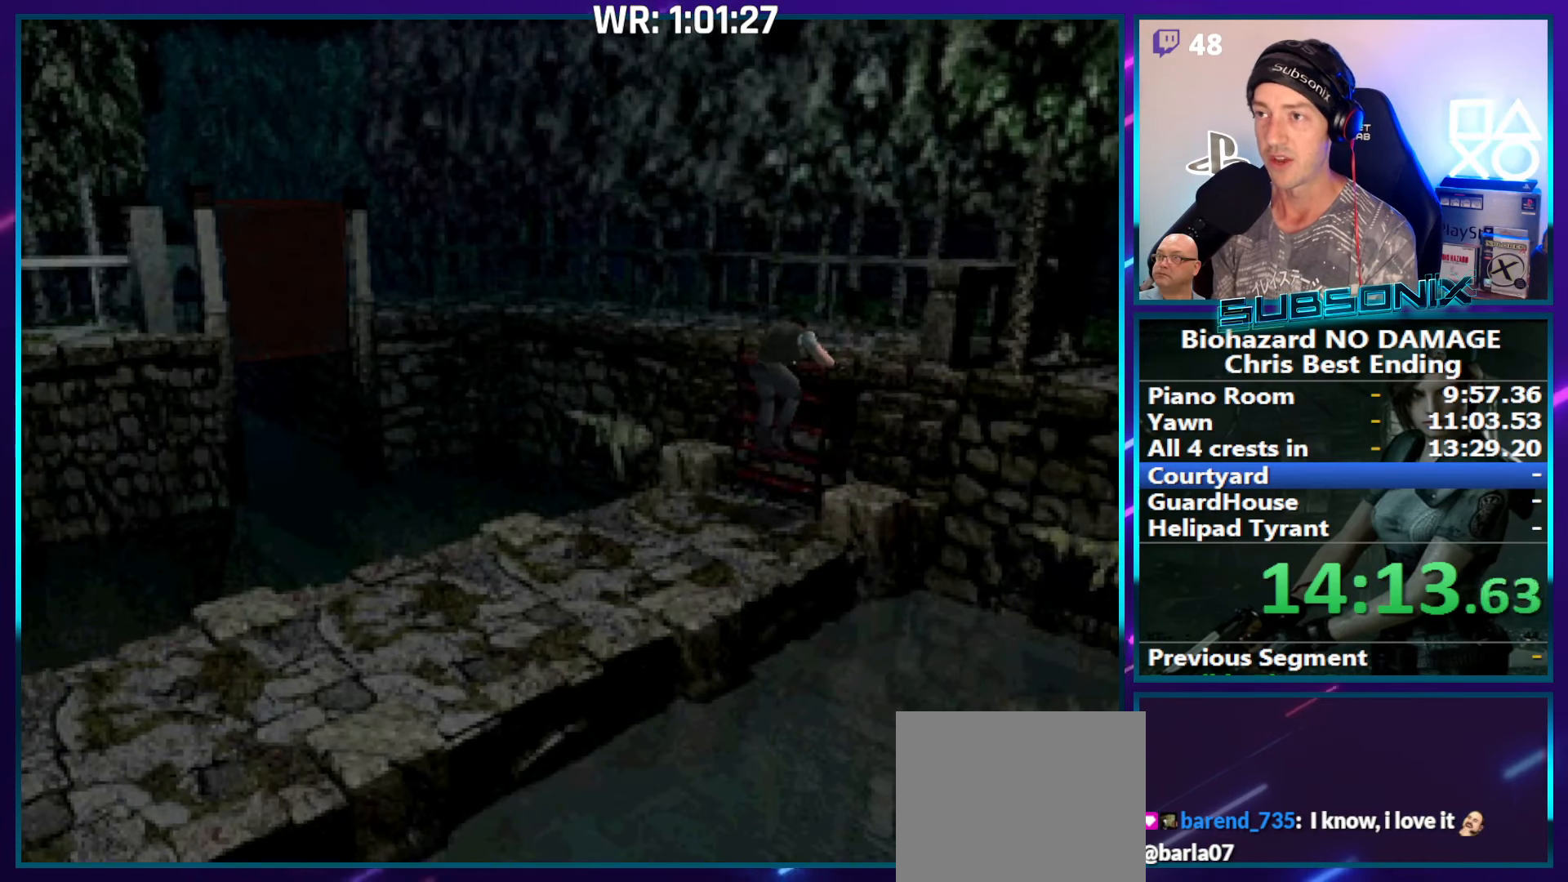
{"buttons": ["CROSS", "SQUARE", "DPAD_UP"], "right_stick": "center", "events": [[150, "CROSS", "down"], [217, "CROSS", "up"], [384, "CROSS", "down"]]}
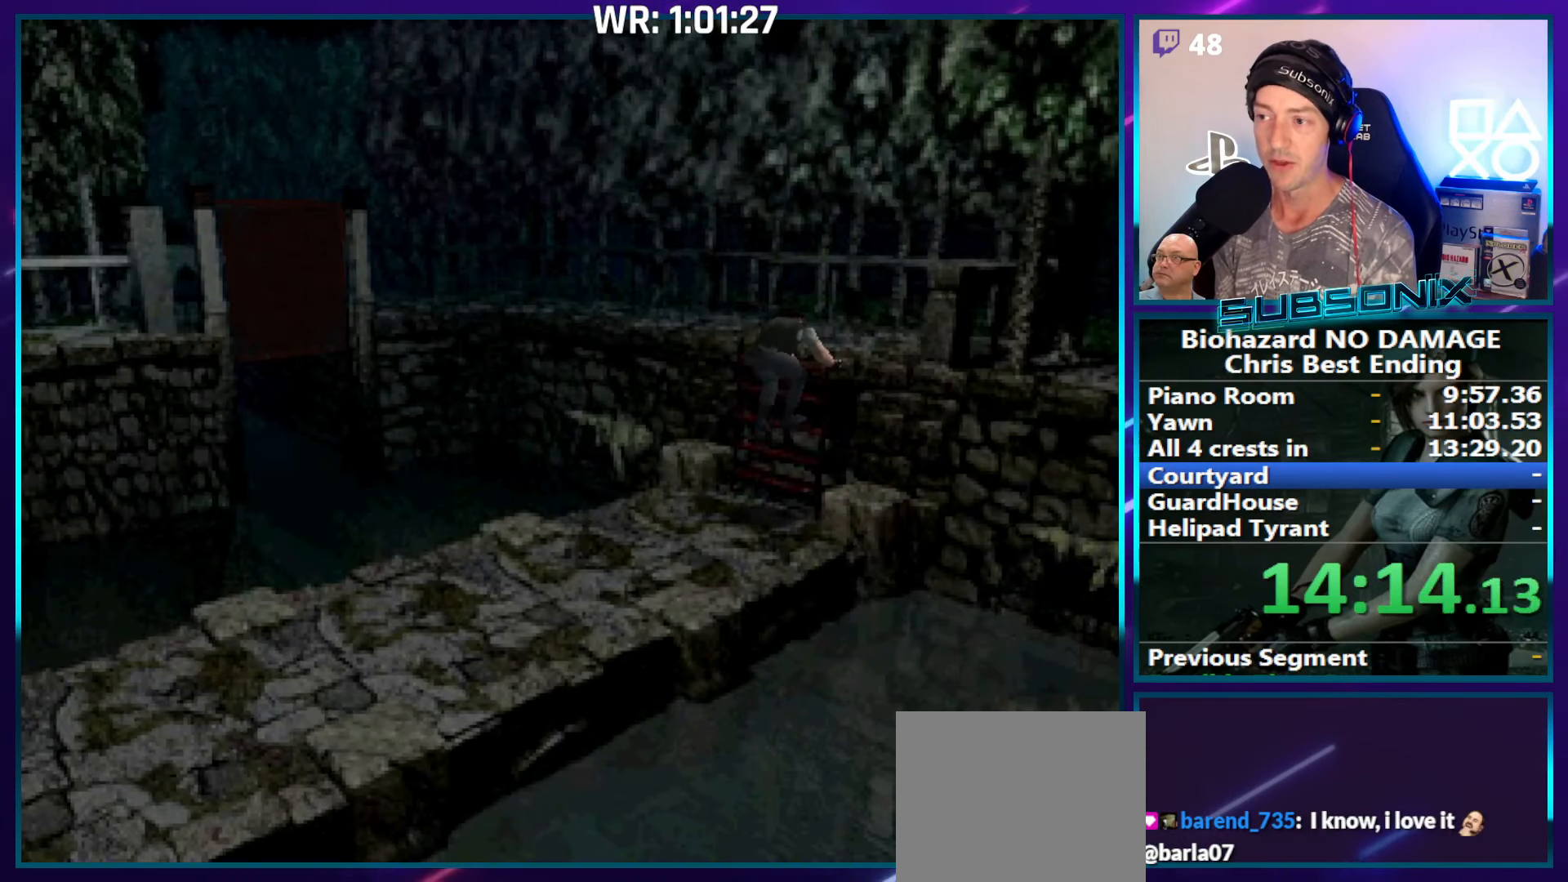
{"buttons": ["SQUARE"], "right_stick": "center", "events": [[17, "CROSS", "up"], [367, "DPAD_UP", "up"]]}
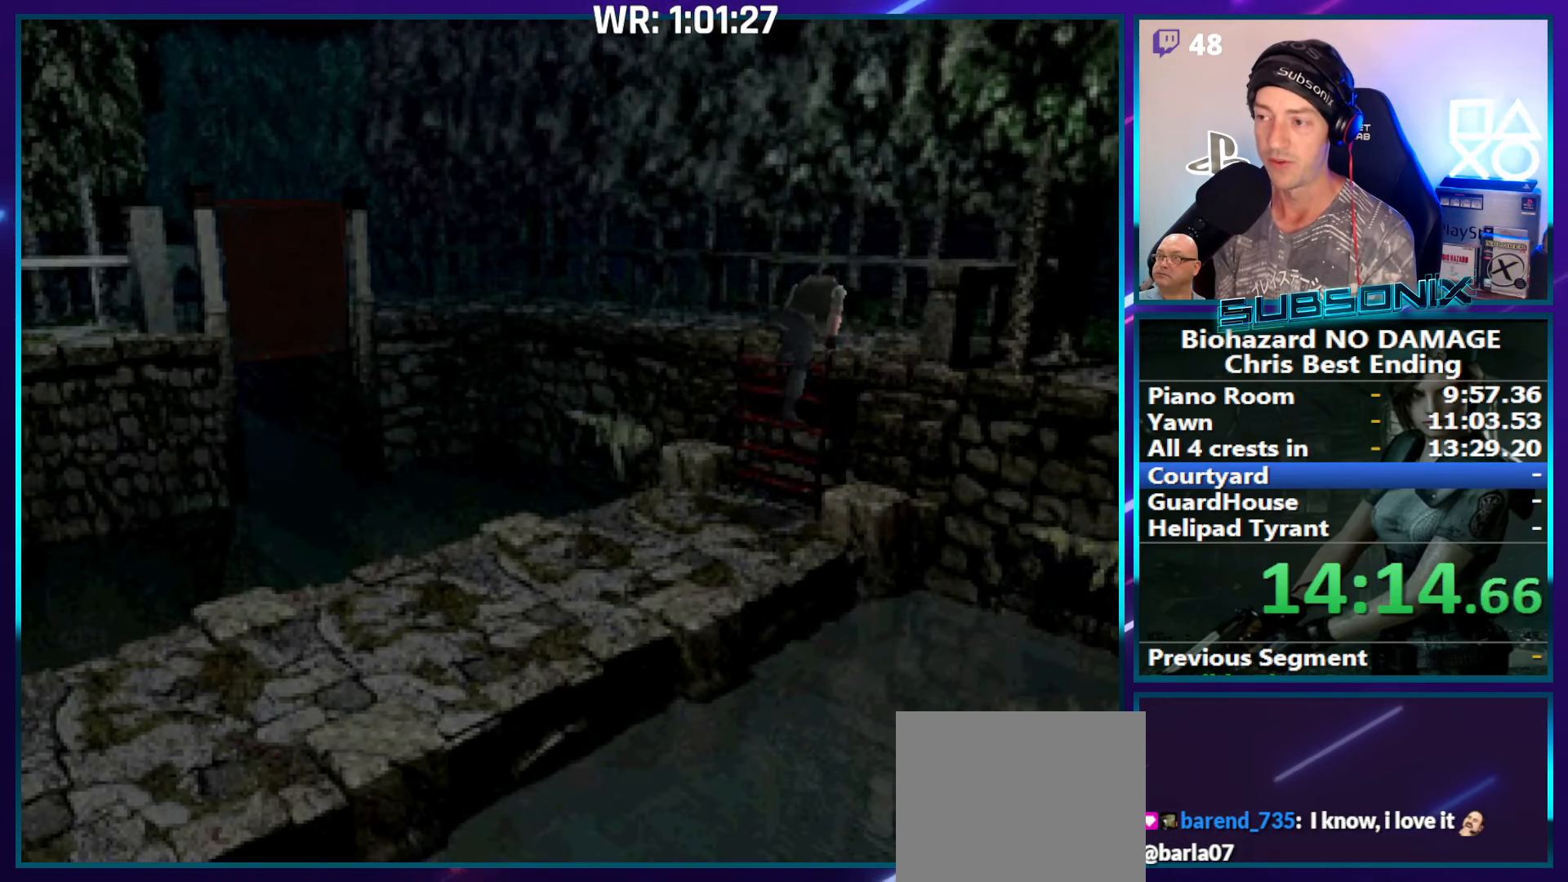
{"buttons": ["SQUARE", "DPAD_LEFT"], "right_stick": "center", "events": [[67, "DPAD_LEFT", "down"]]}
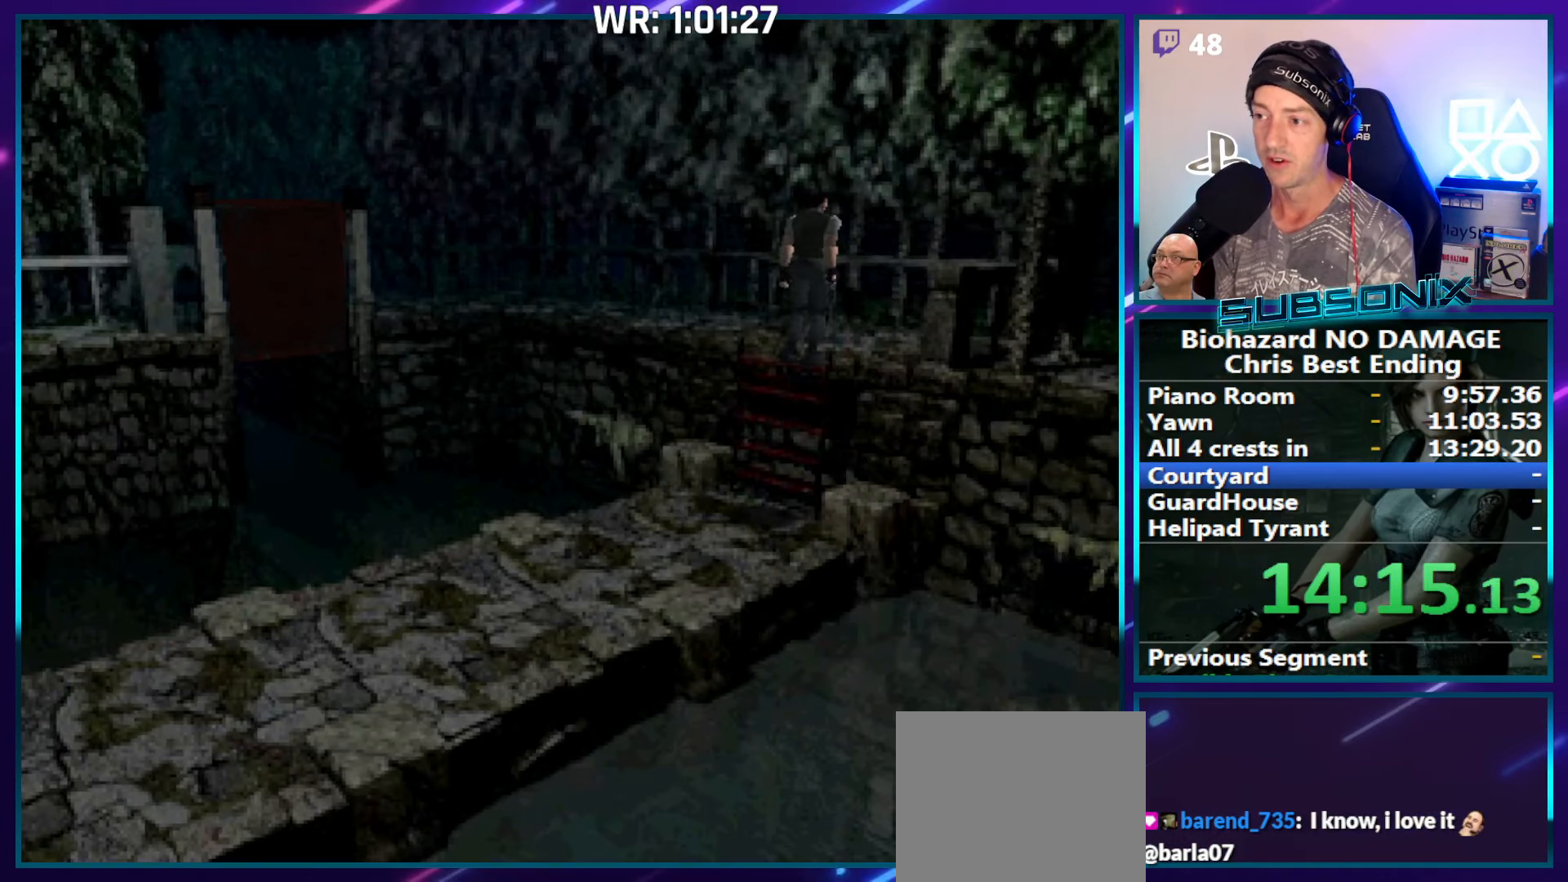
{"buttons": ["SQUARE", "DPAD_LEFT"], "right_stick": "center", "events": []}
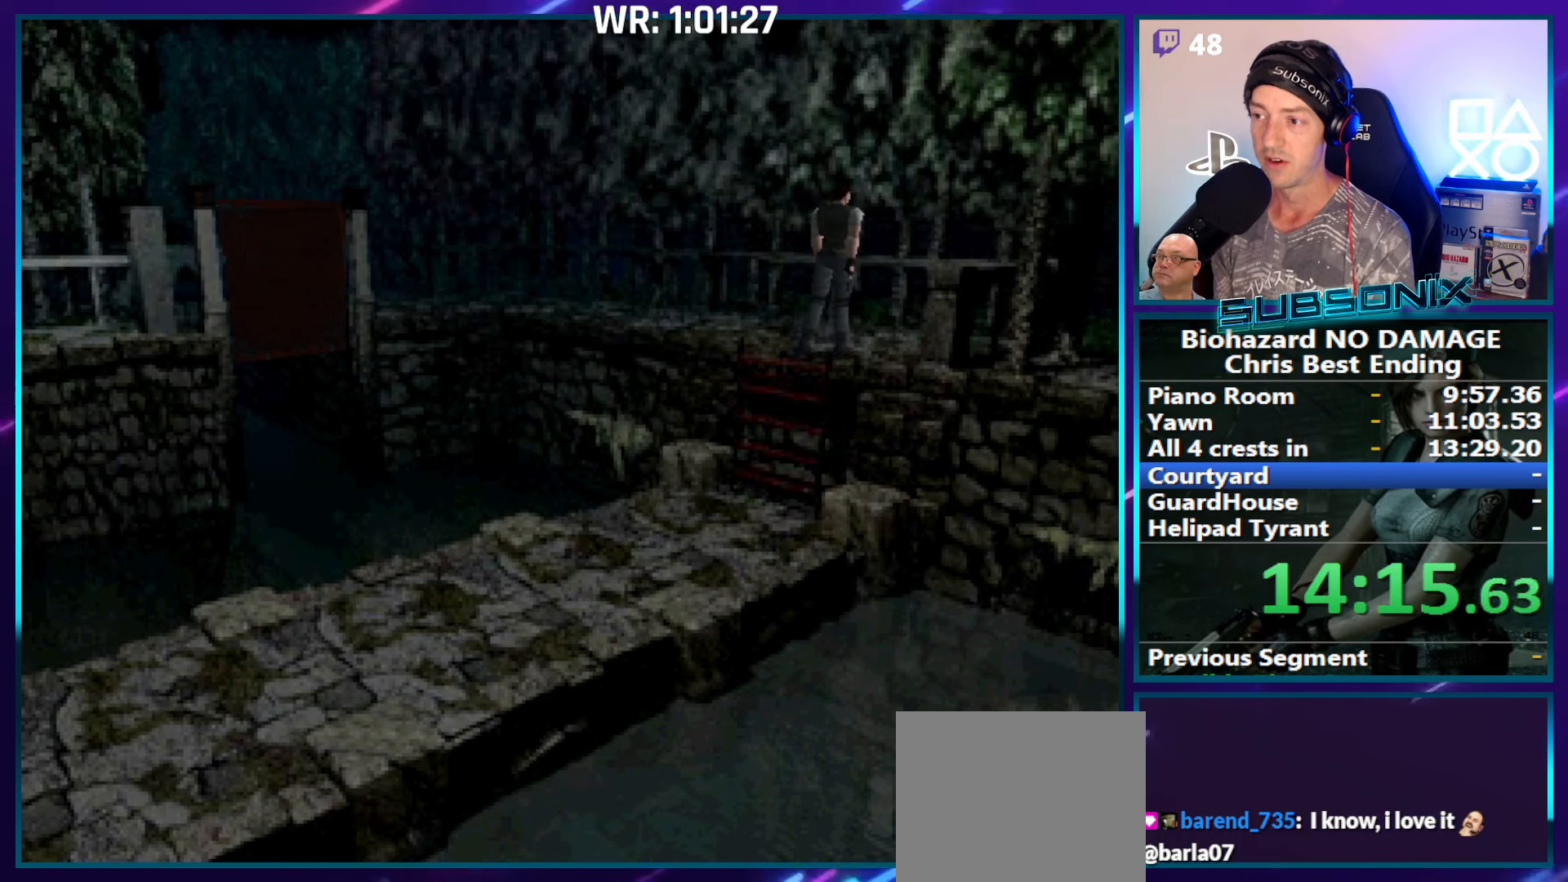
{"buttons": ["SQUARE", "DPAD_UP", "DPAD_LEFT"], "right_stick": "center", "events": [[483, "DPAD_UP", "down"]]}
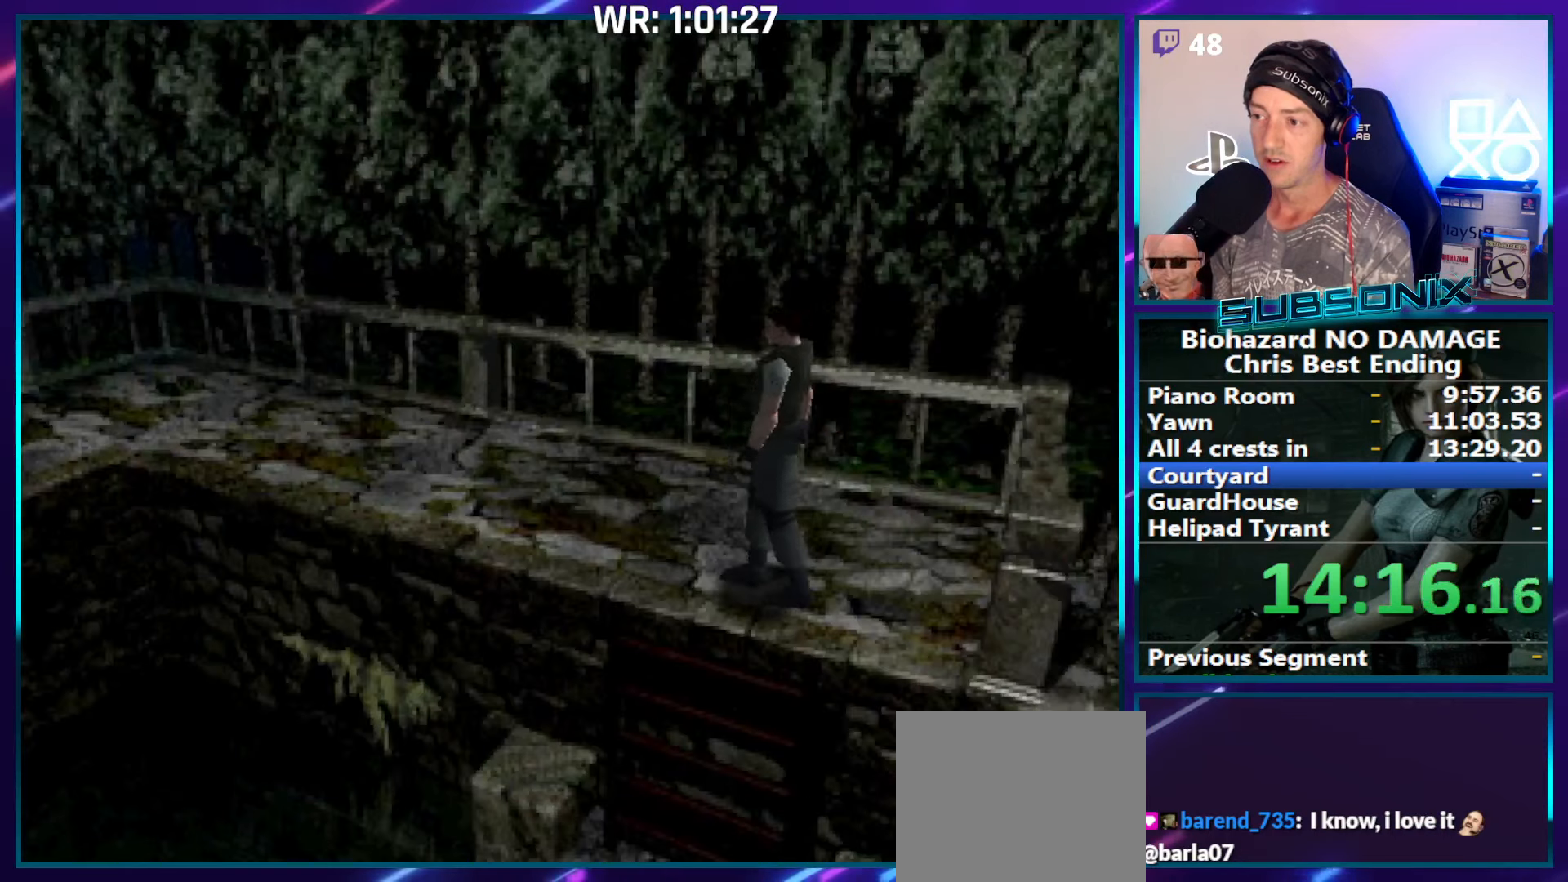
{"buttons": ["SQUARE", "DPAD_UP"], "right_stick": "center", "events": [[83, "DPAD_LEFT", "up"]]}
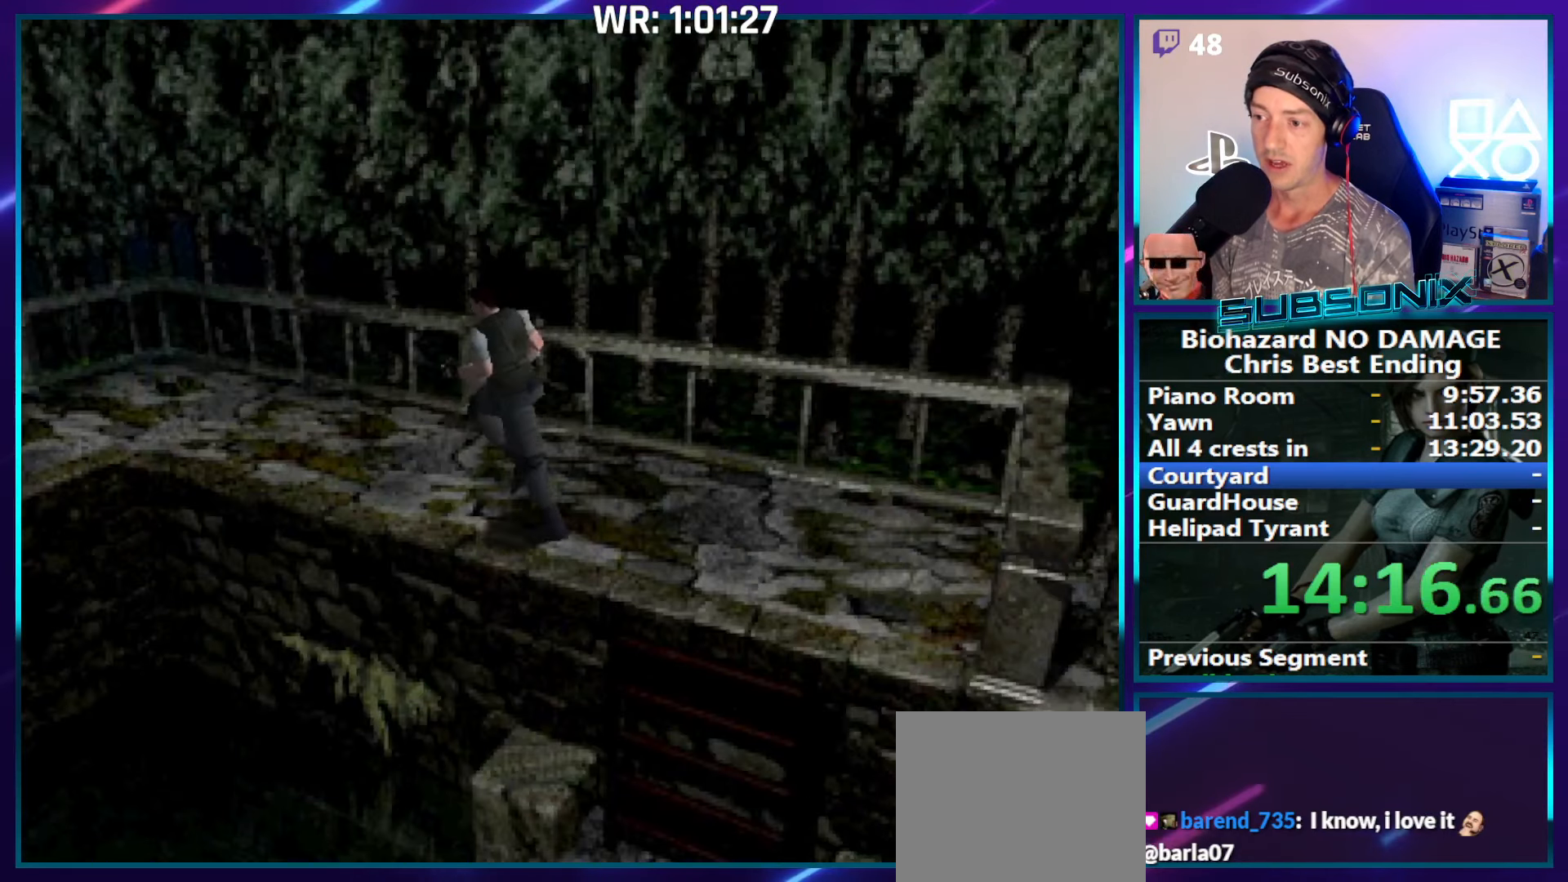
{"buttons": ["SQUARE", "DPAD_UP"], "right_stick": "center", "events": []}
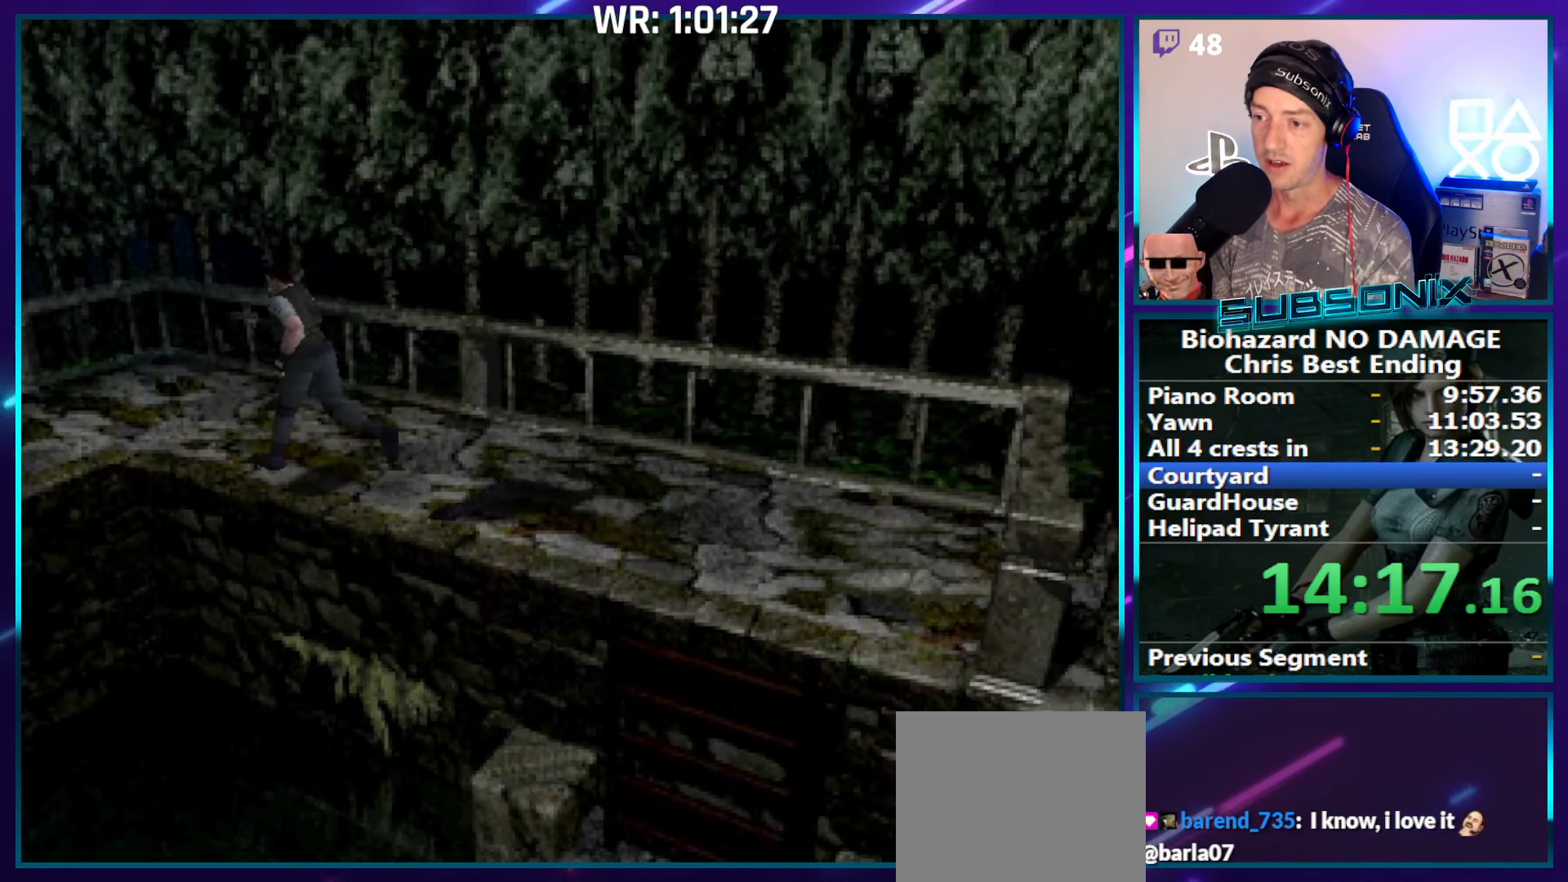
{"buttons": ["SQUARE", "DPAD_UP", "DPAD_LEFT"], "right_stick": "center", "events": [[500, "DPAD_LEFT", "down"]]}
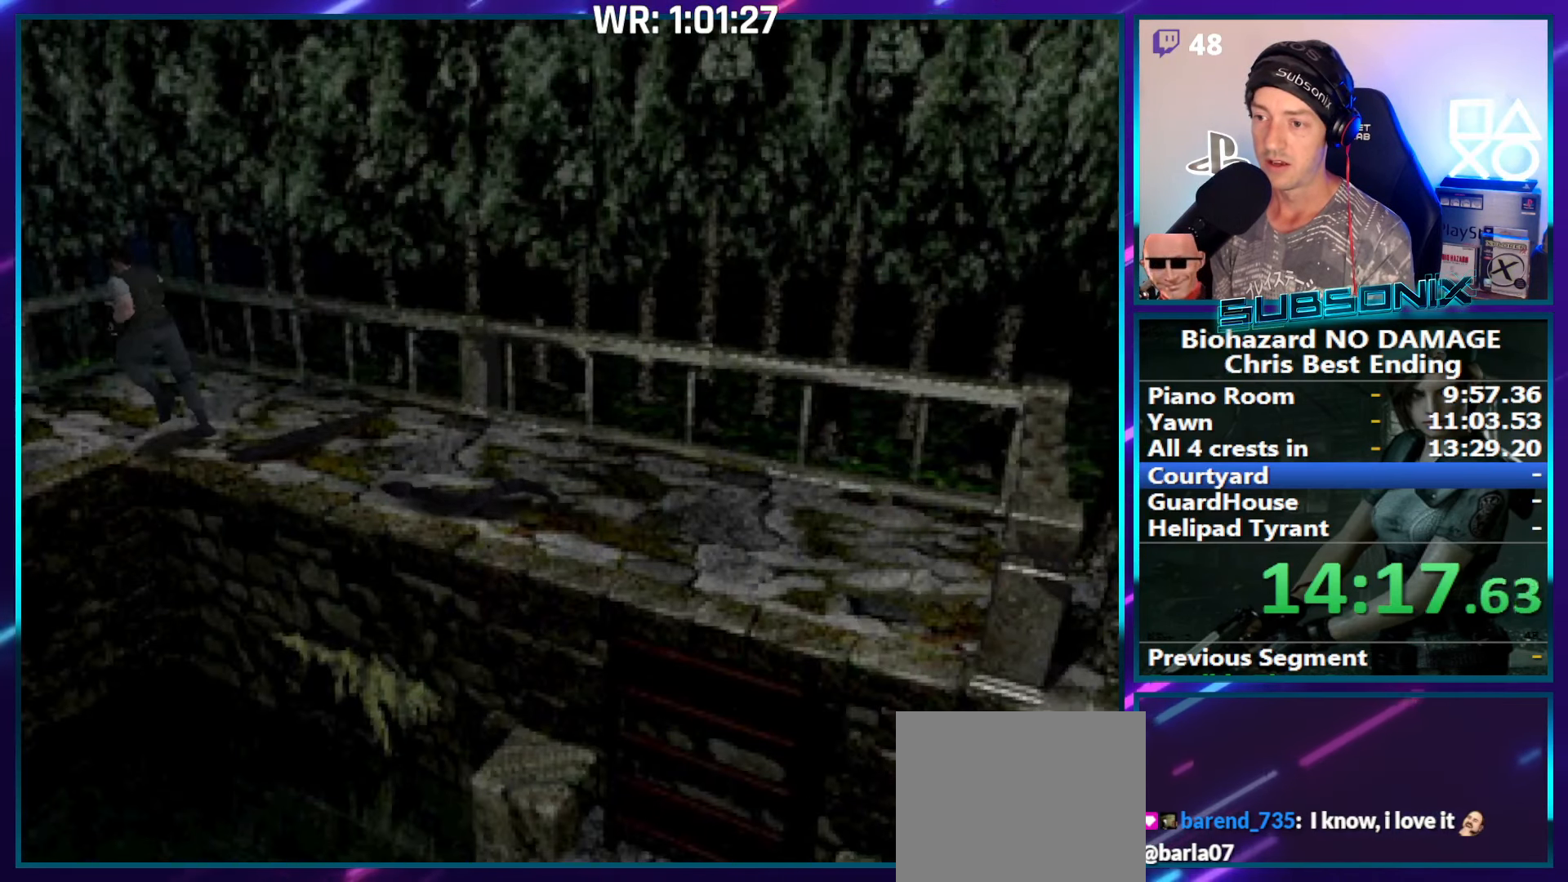
{"buttons": ["SQUARE", "DPAD_UP"], "right_stick": "center", "events": [[133, "DPAD_LEFT", "up"]]}
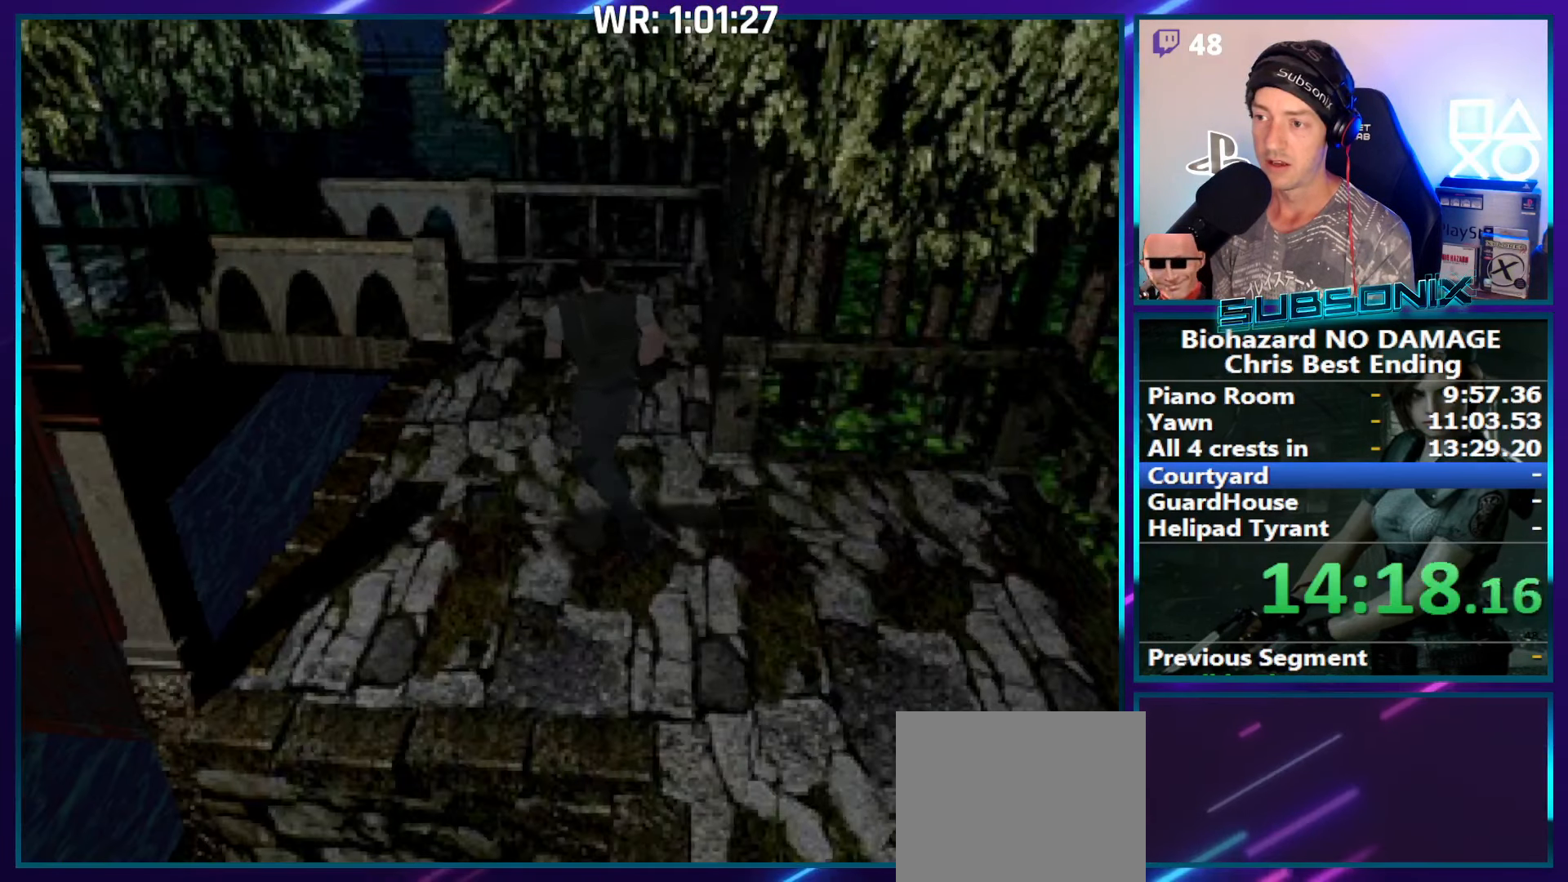
{"buttons": ["SQUARE", "DPAD_UP"], "right_stick": "center", "events": []}
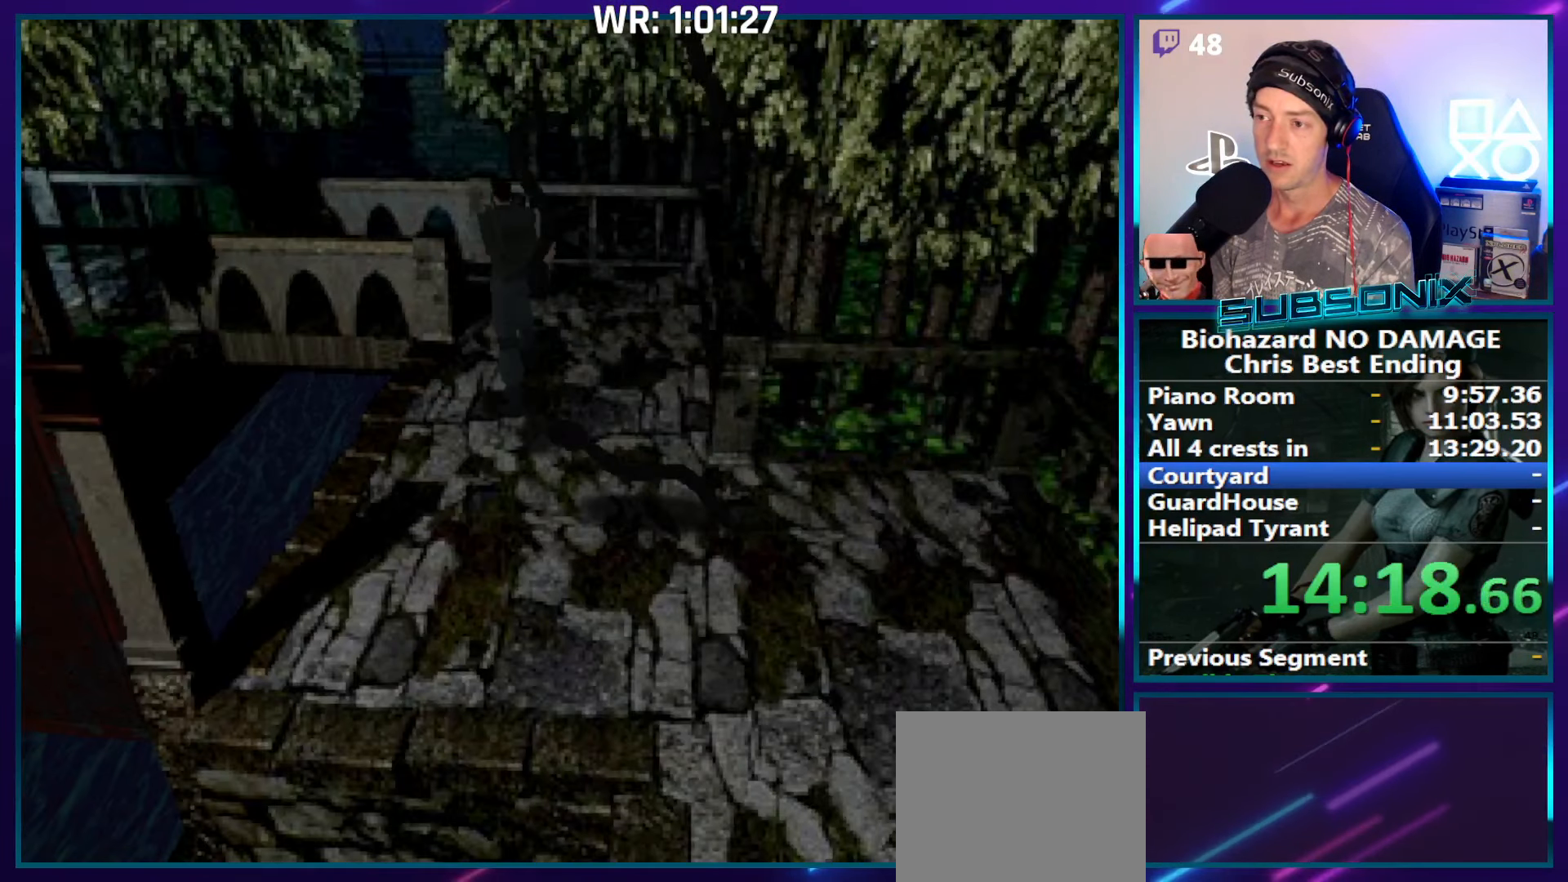
{"buttons": ["SQUARE", "DPAD_UP", "DPAD_LEFT"], "right_stick": "center", "events": [[433, "DPAD_LEFT", "down"]]}
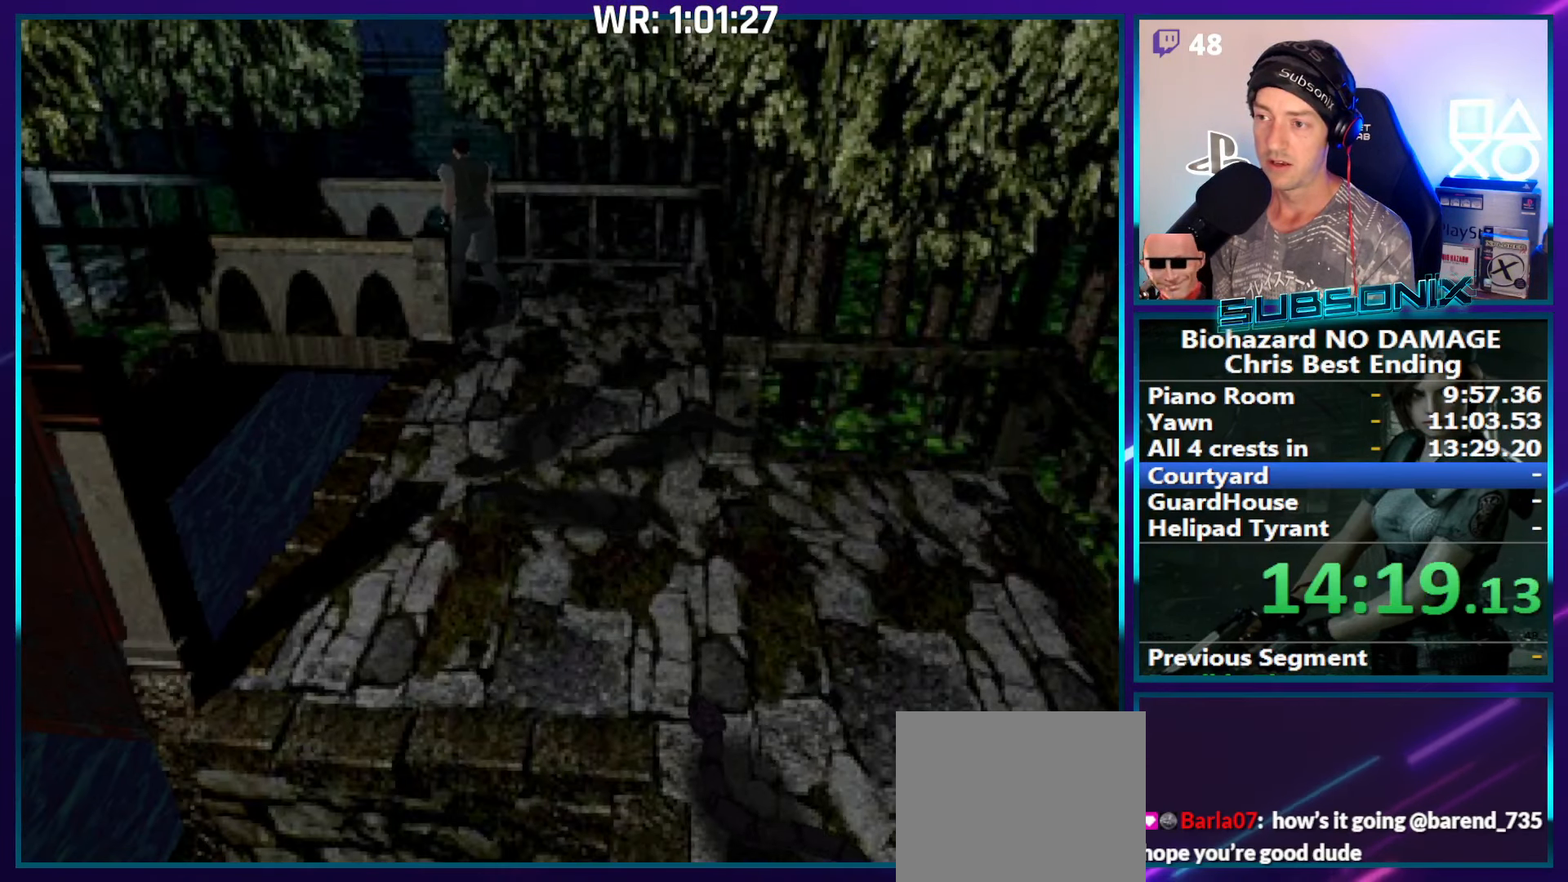
{"buttons": ["SQUARE", "DPAD_UP"], "right_stick": "center", "events": [[333, "DPAD_LEFT", "up"]]}
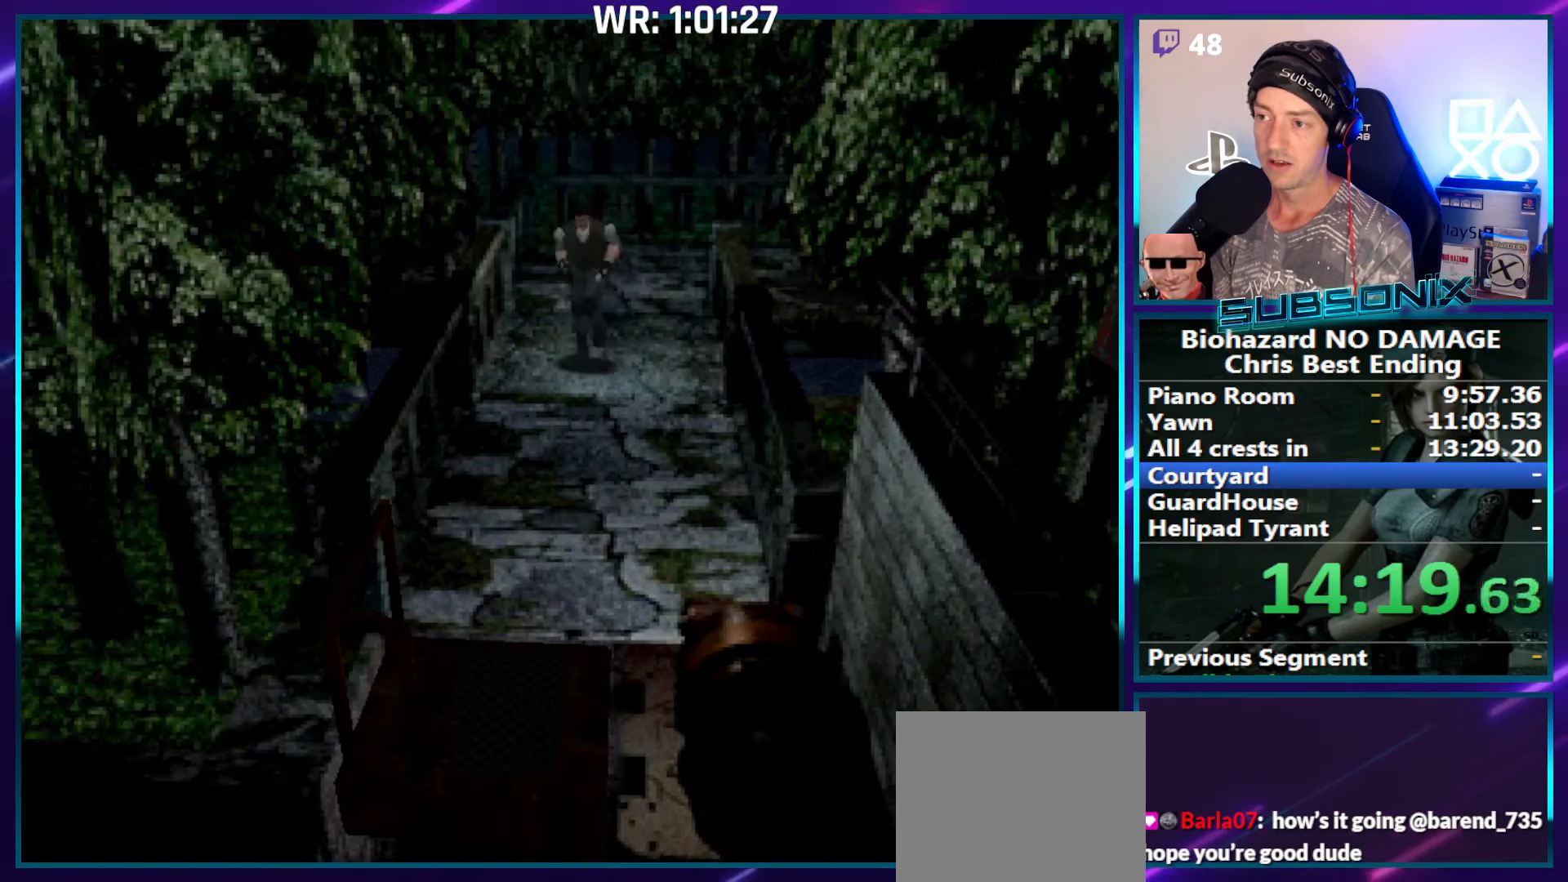
{"buttons": ["SQUARE", "DPAD_UP"], "right_stick": "center", "events": [[300, "DPAD_LEFT", "down"], [400, "DPAD_LEFT", "up"]]}
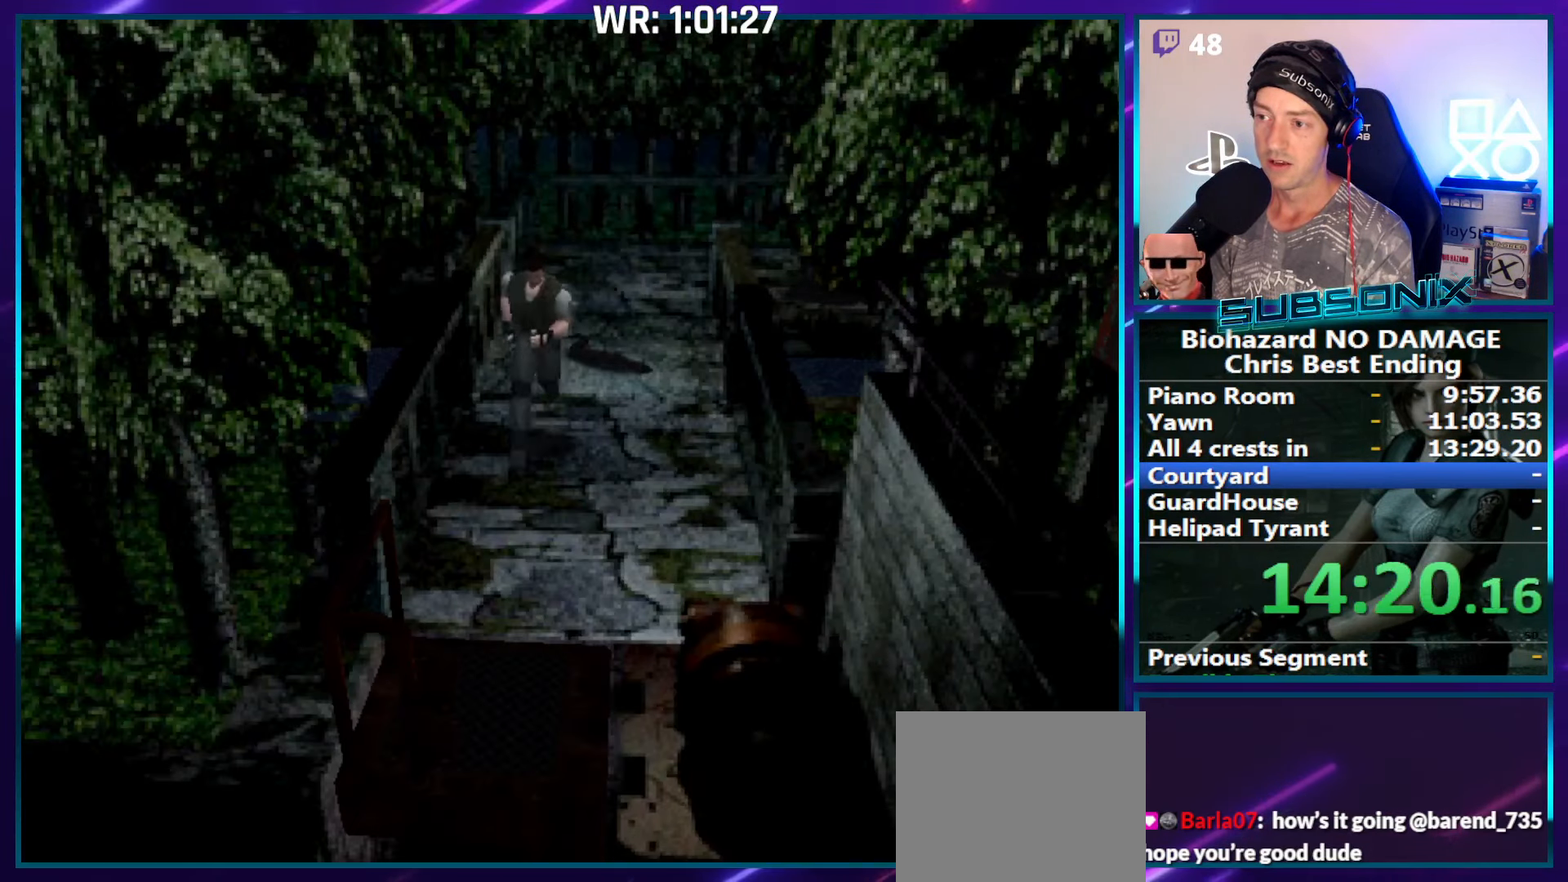
{"buttons": ["SQUARE", "DPAD_UP"], "right_stick": "center", "events": []}
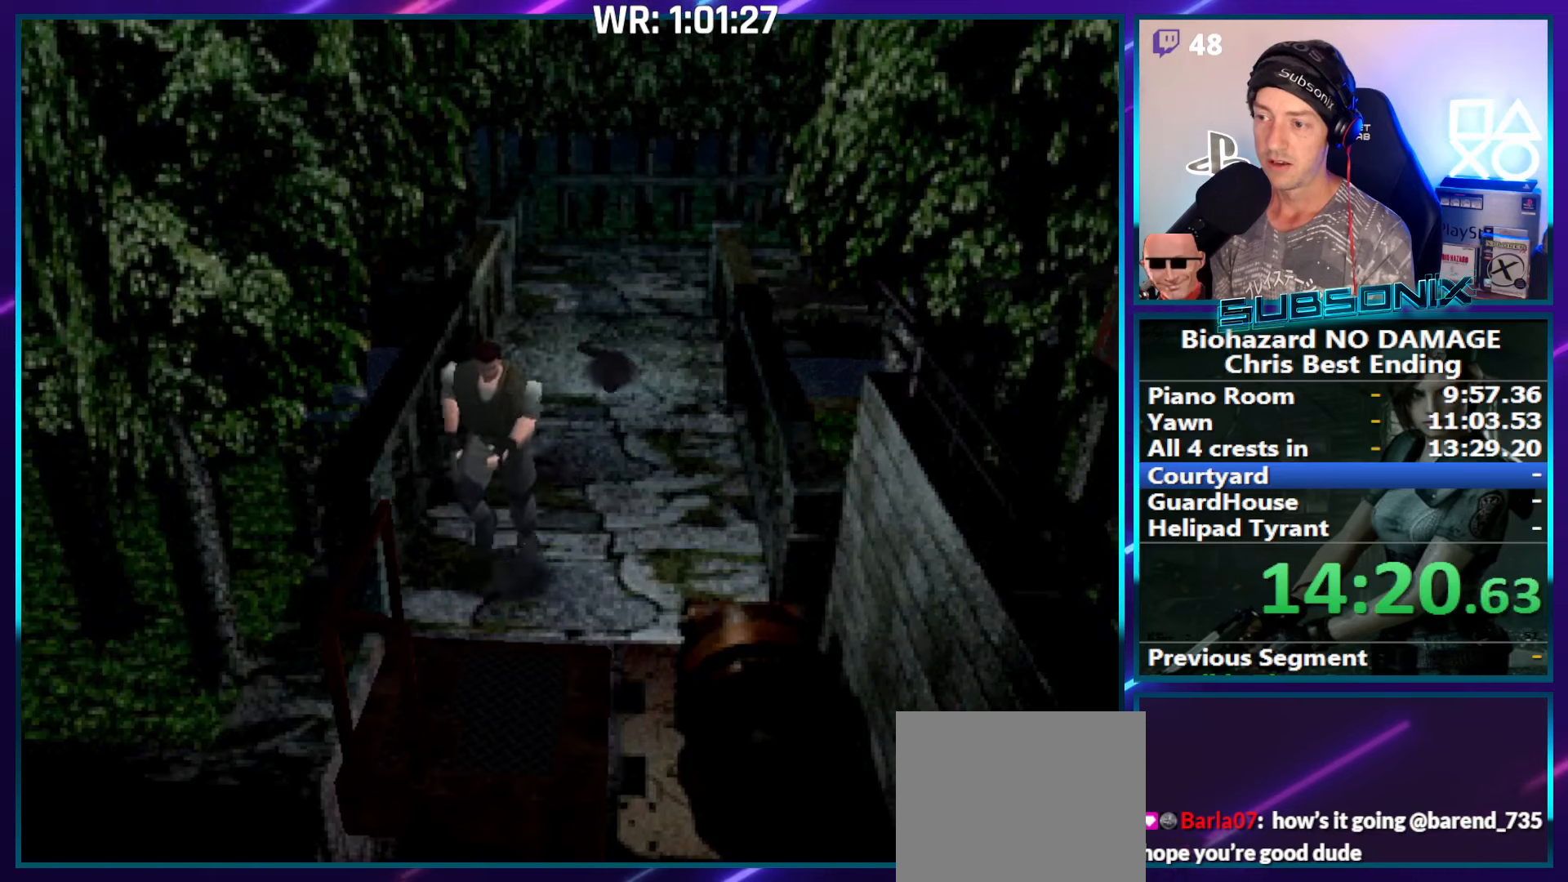
{"buttons": [], "right_stick": "center", "events": [[117, "CROSS", "down"], [250, "CROSS", "up"], [300, "SQUARE", "up"], [317, "CROSS", "down"], [333, "DPAD_UP", "up"], [450, "CROSS", "up"]]}
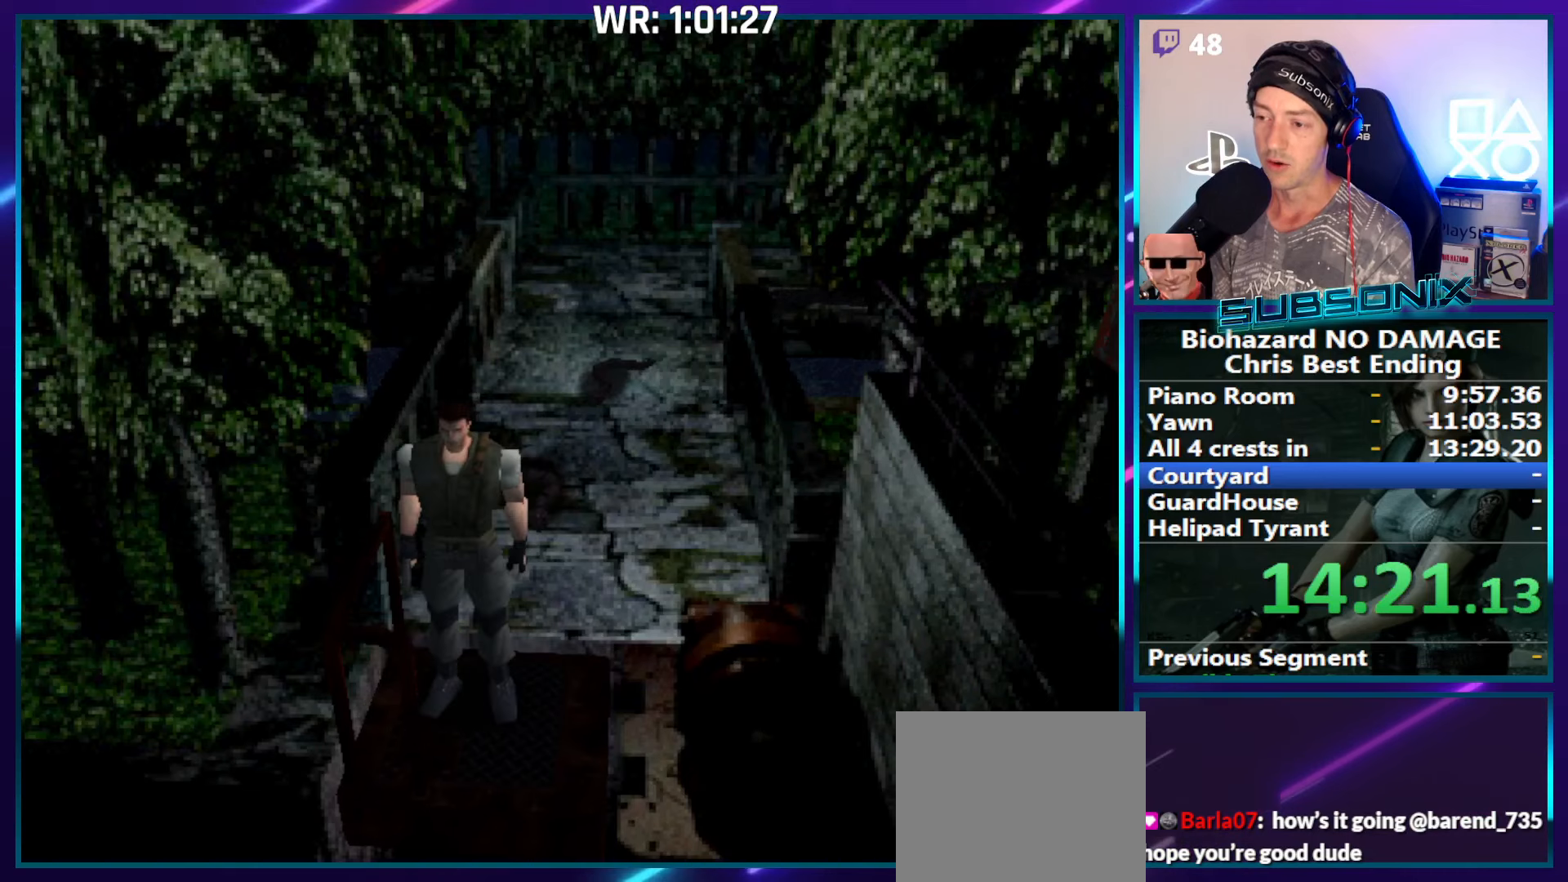
{"buttons": ["SQUARE", "DPAD_UP"], "right_stick": "center", "events": [[17, "CROSS", "down"], [217, "SQUARE", "down"], [233, "CROSS", "up"], [350, "DPAD_UP", "down"]]}
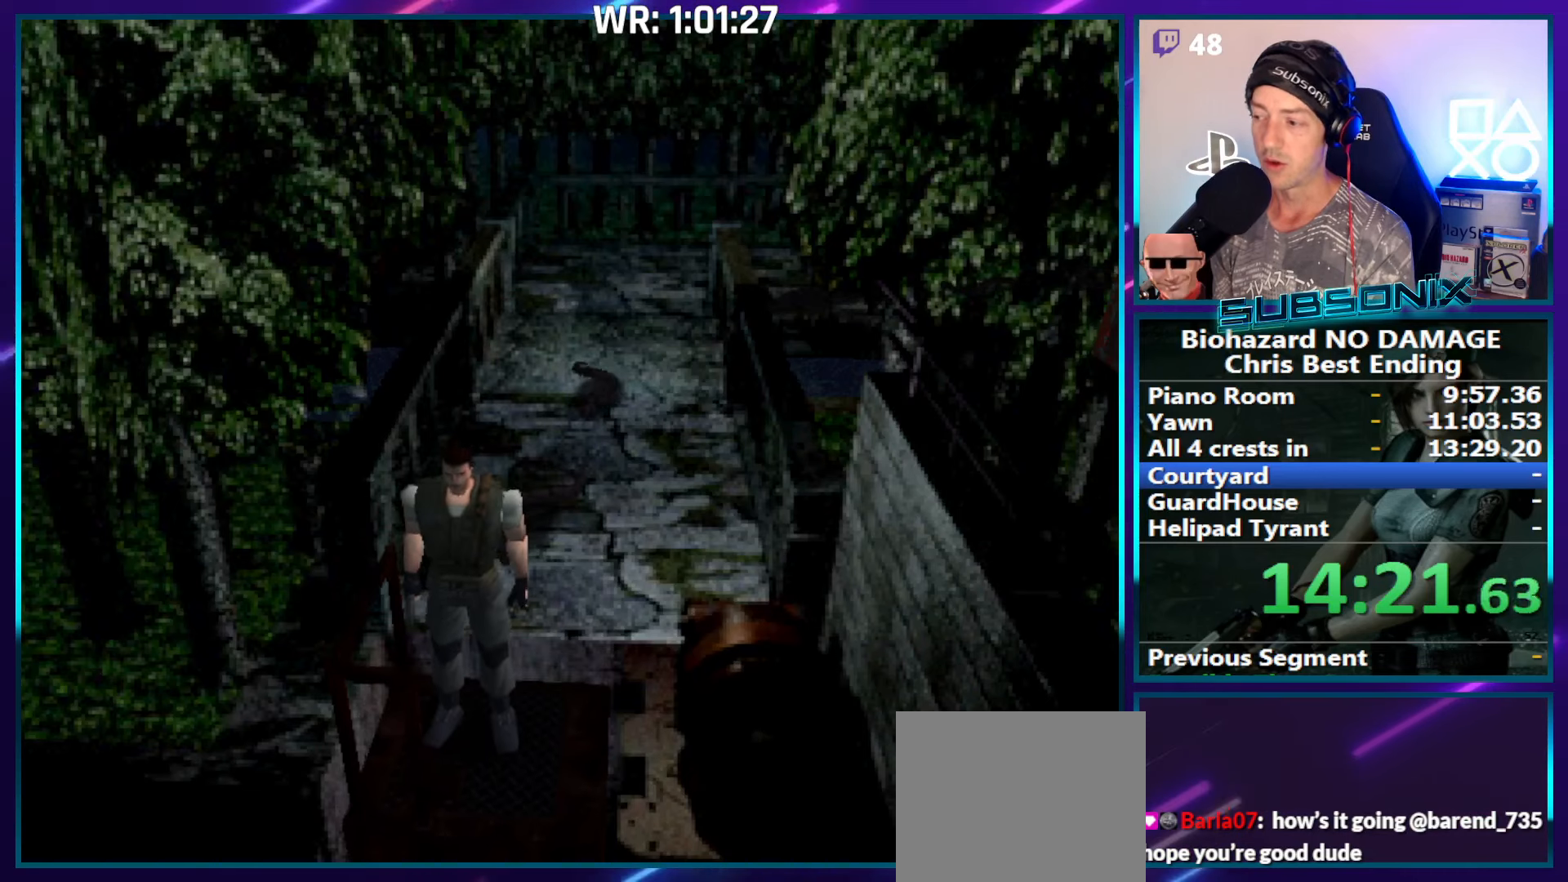
{"buttons": ["SQUARE", "DPAD_UP"], "right_stick": "center", "events": []}
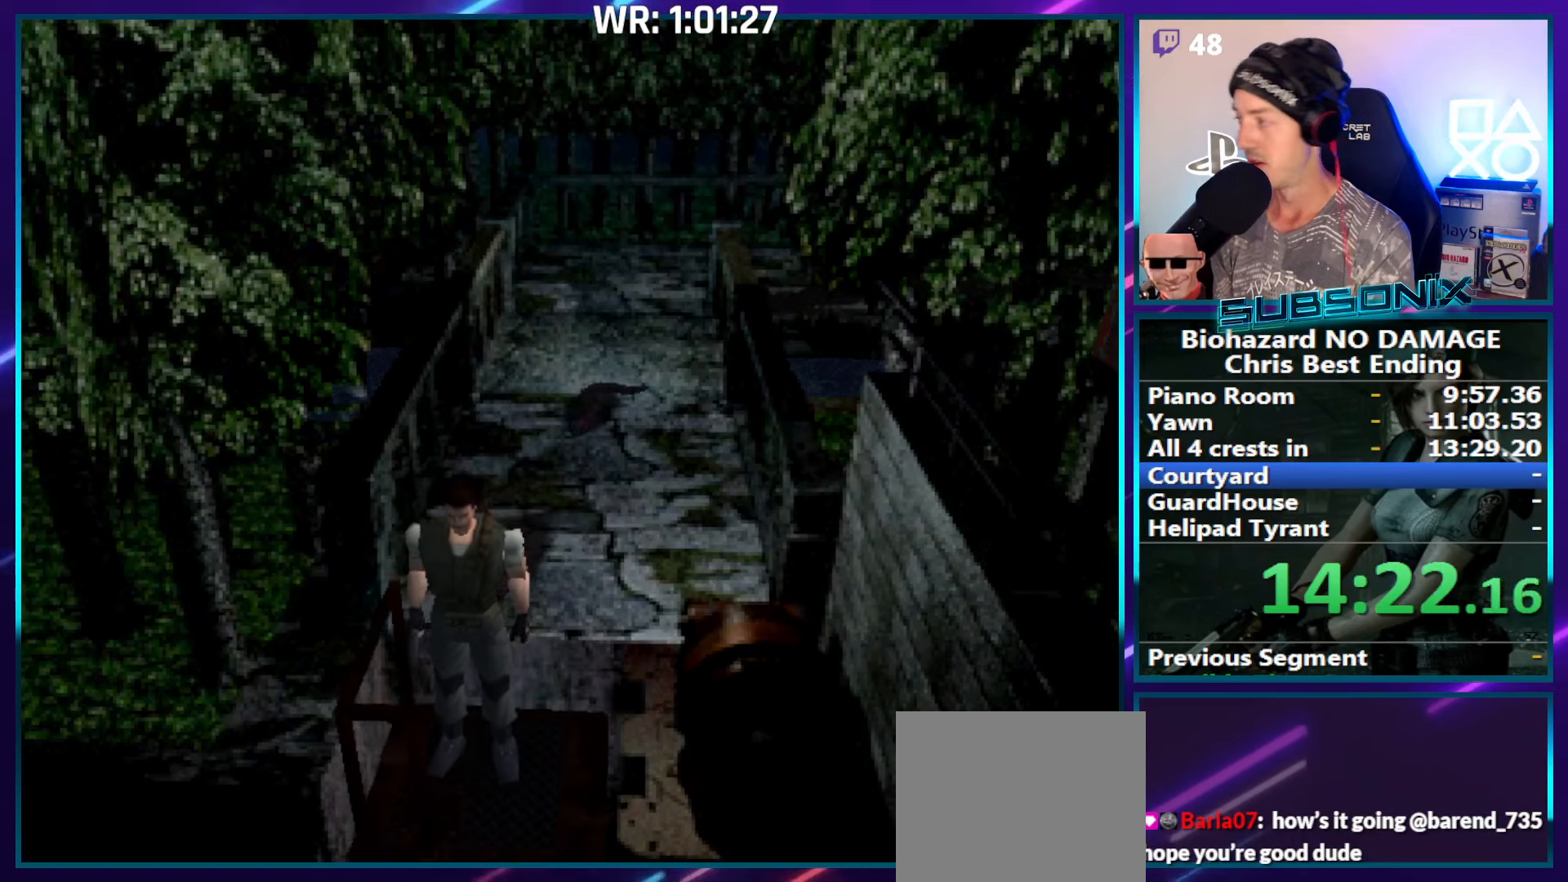
{"buttons": ["SQUARE", "DPAD_UP"], "right_stick": "center", "events": []}